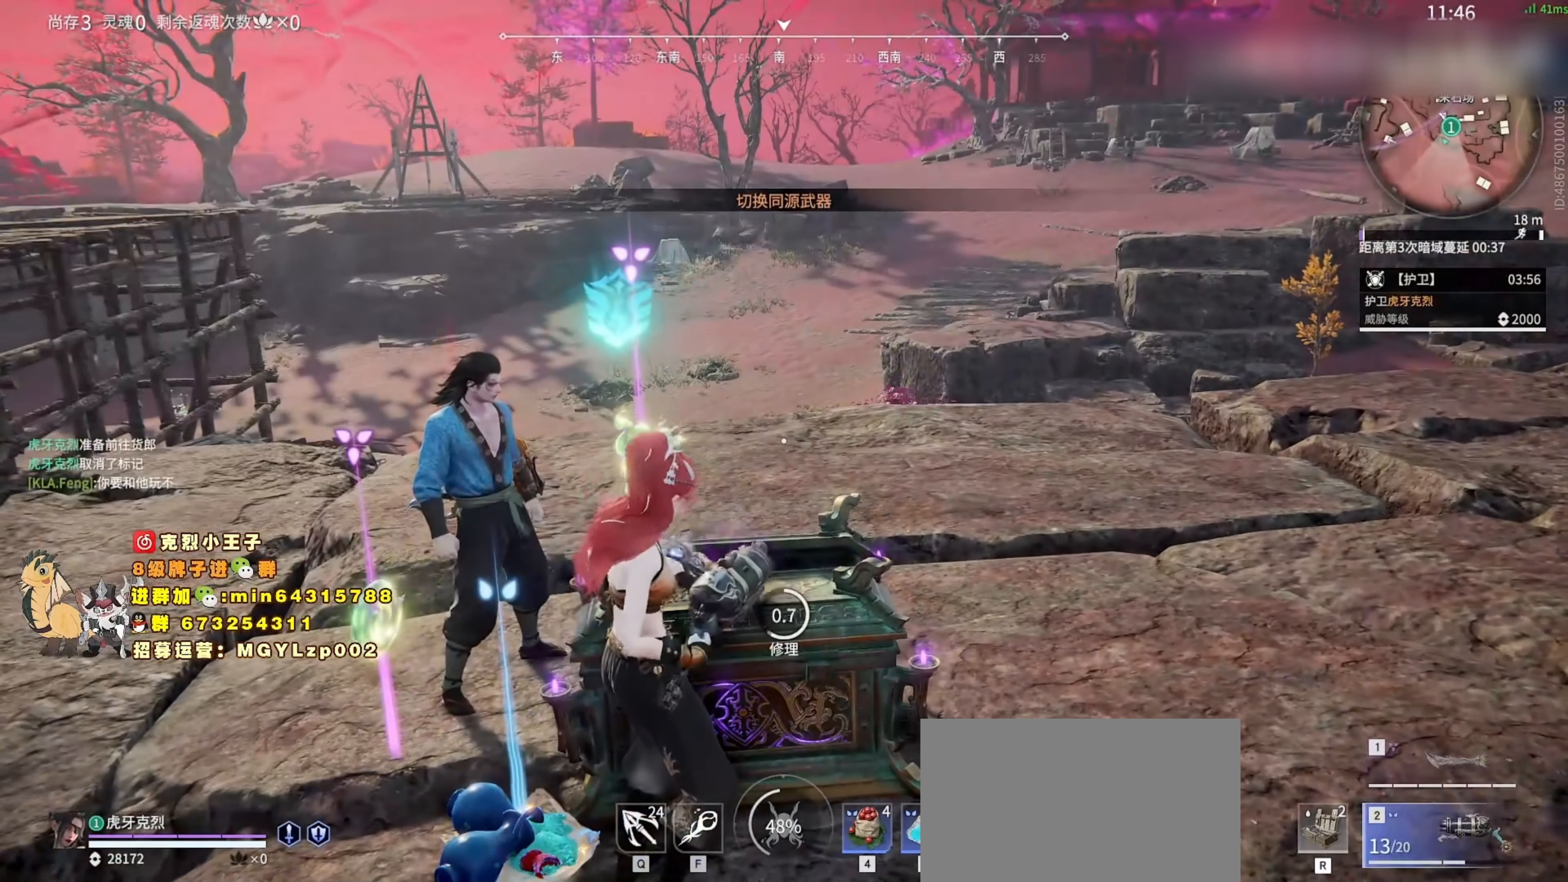
Gameplay with keyboard and mouse; each line is a JSON object with the keys and mouse buttons held at the frame after it. "events" lists presses ("down") and releases ("up") of "1", "2", "3", "4", "5", "a", "c", "ctrl", "d", "e", "f", "q", "r", "s", "shift", "space", "tab", "v", "w", "x", "z", "mouse_left", "mouse_wheel", "mouse_right", "mouse_mb4" and "mouse_mb5" between this image and that frame as [ms after this image, input, new state], when the widget could be followed in between. "mouse_left", "mouse_wheel", "mouse_right", "mouse_mb4", "mouse_mb5" = the "left", "wheel", "right", "mb4", "mb5" buttons of the "mouse" list. No other keys are recorded. "wheel" means that the mouse wheel is clicked or scrolled. Mouse movement is not recorded.
{"keys": ["tab"], "mouse": [], "events": [[167, "tab", "down"], [267, "tab", "up"], [500, "tab", "down"]]}
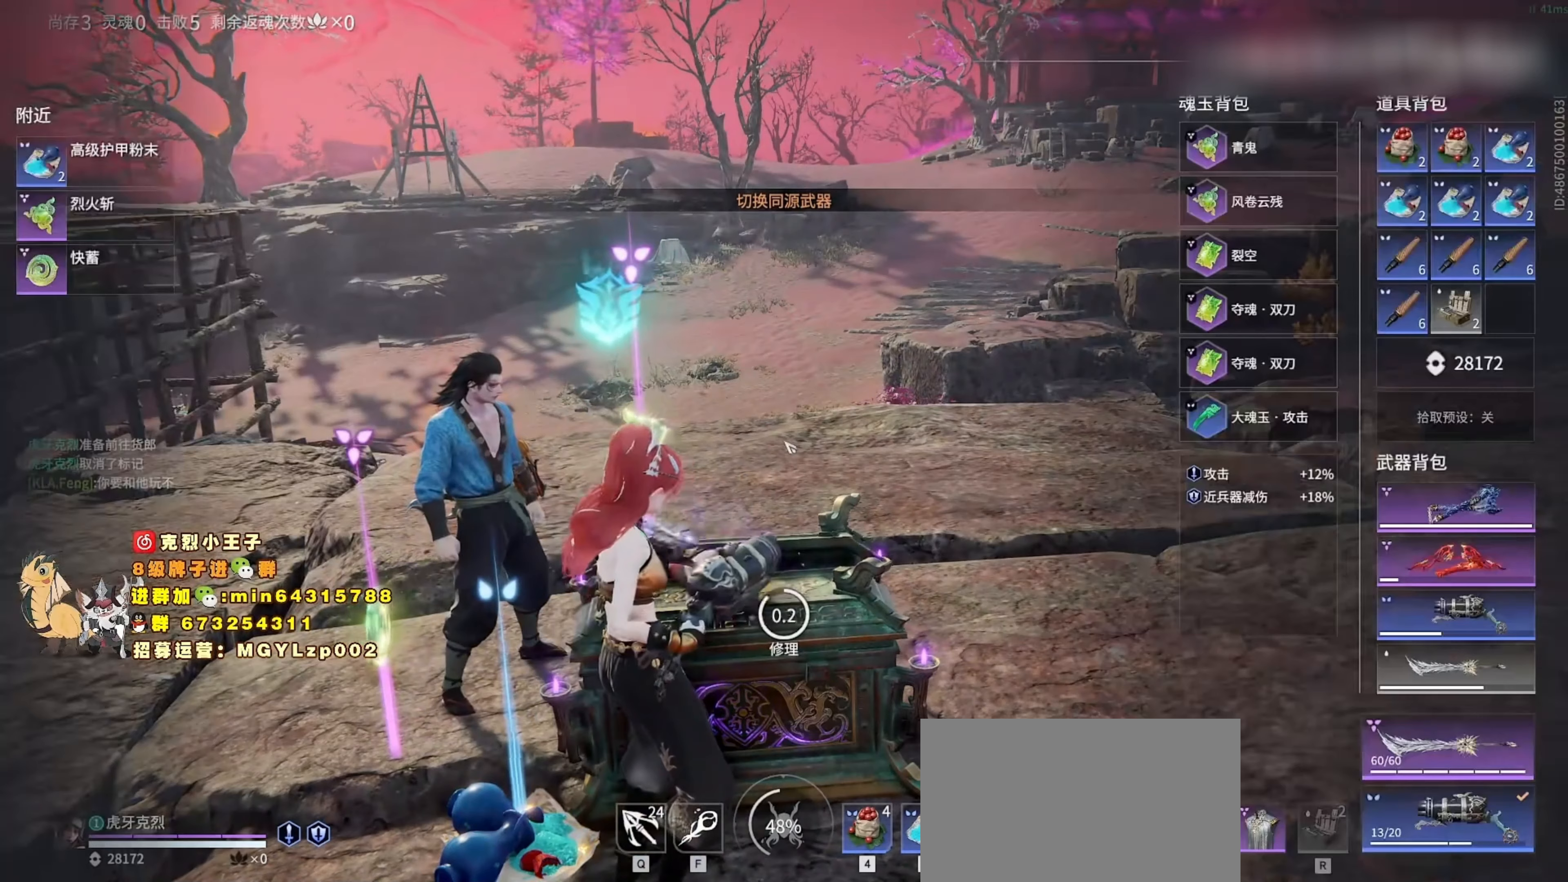
{"keys": [], "mouse": [], "events": [[100, "tab", "up"]]}
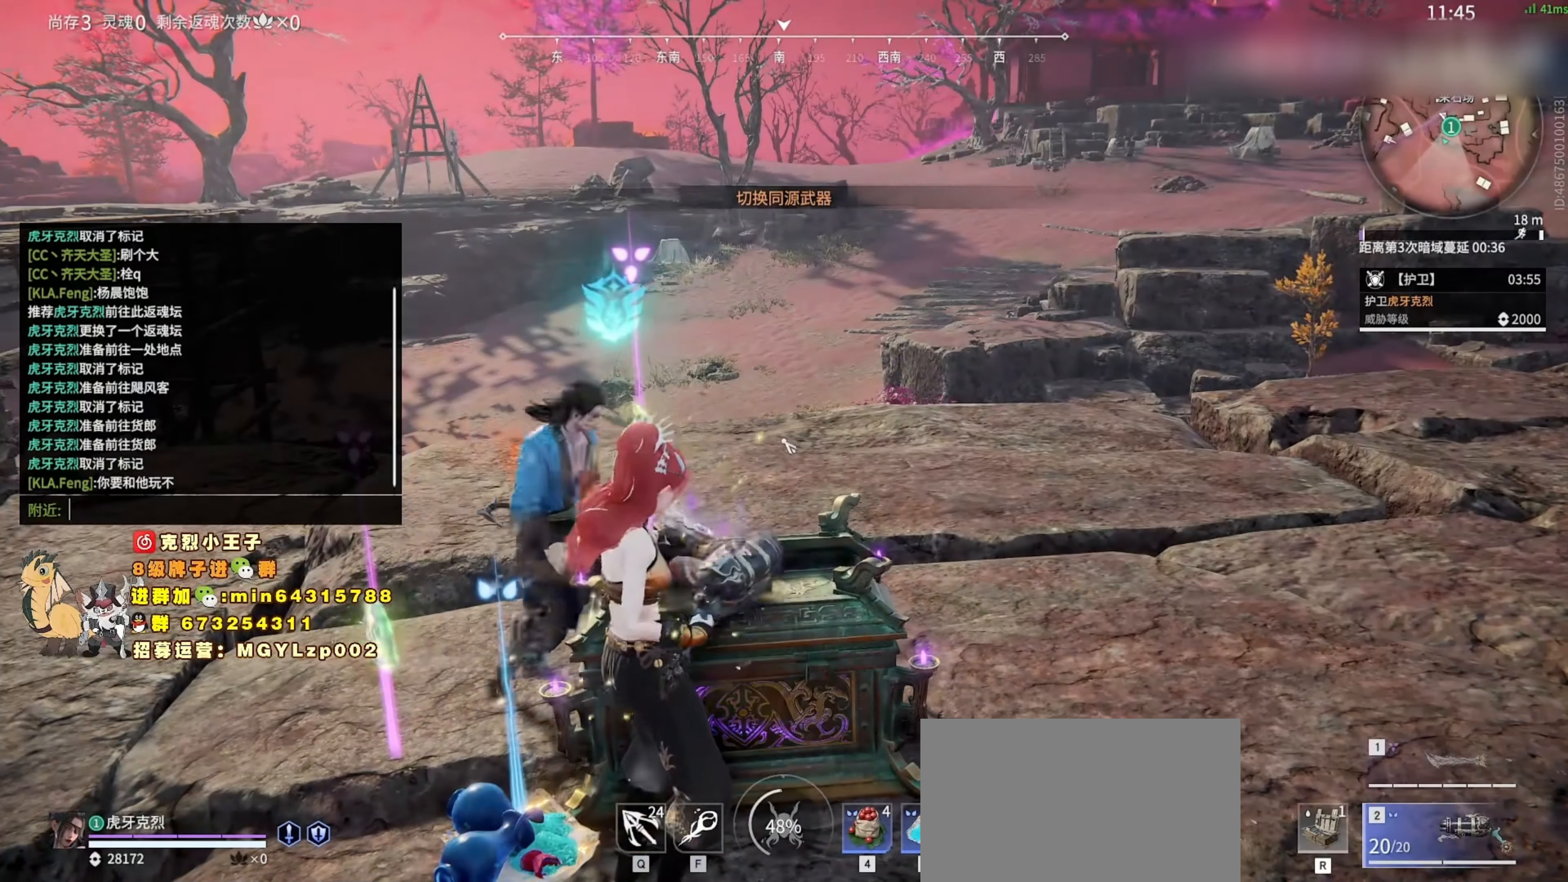
{"keys": [], "mouse": [], "events": [[67, "w", "down"], [134, "1", "down"], [200, "w", "up"], [234, "1", "up"]]}
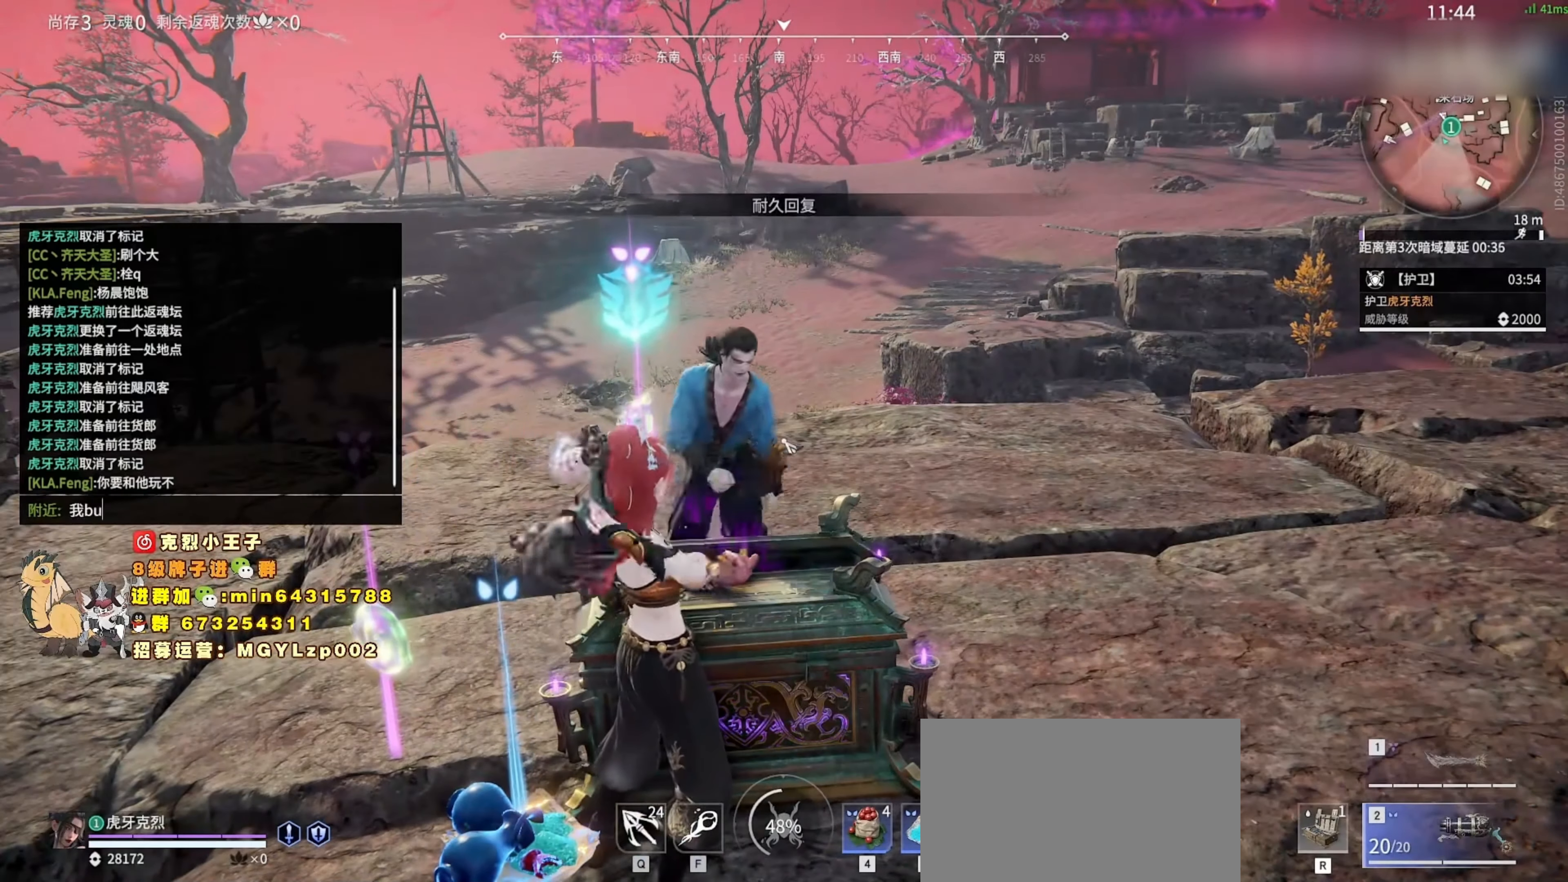
{"keys": ["1"], "mouse": [], "events": [[67, "z", "down"], [167, "z", "up"], [267, "d", "down"], [367, "d", "up"], [467, "1", "down"]]}
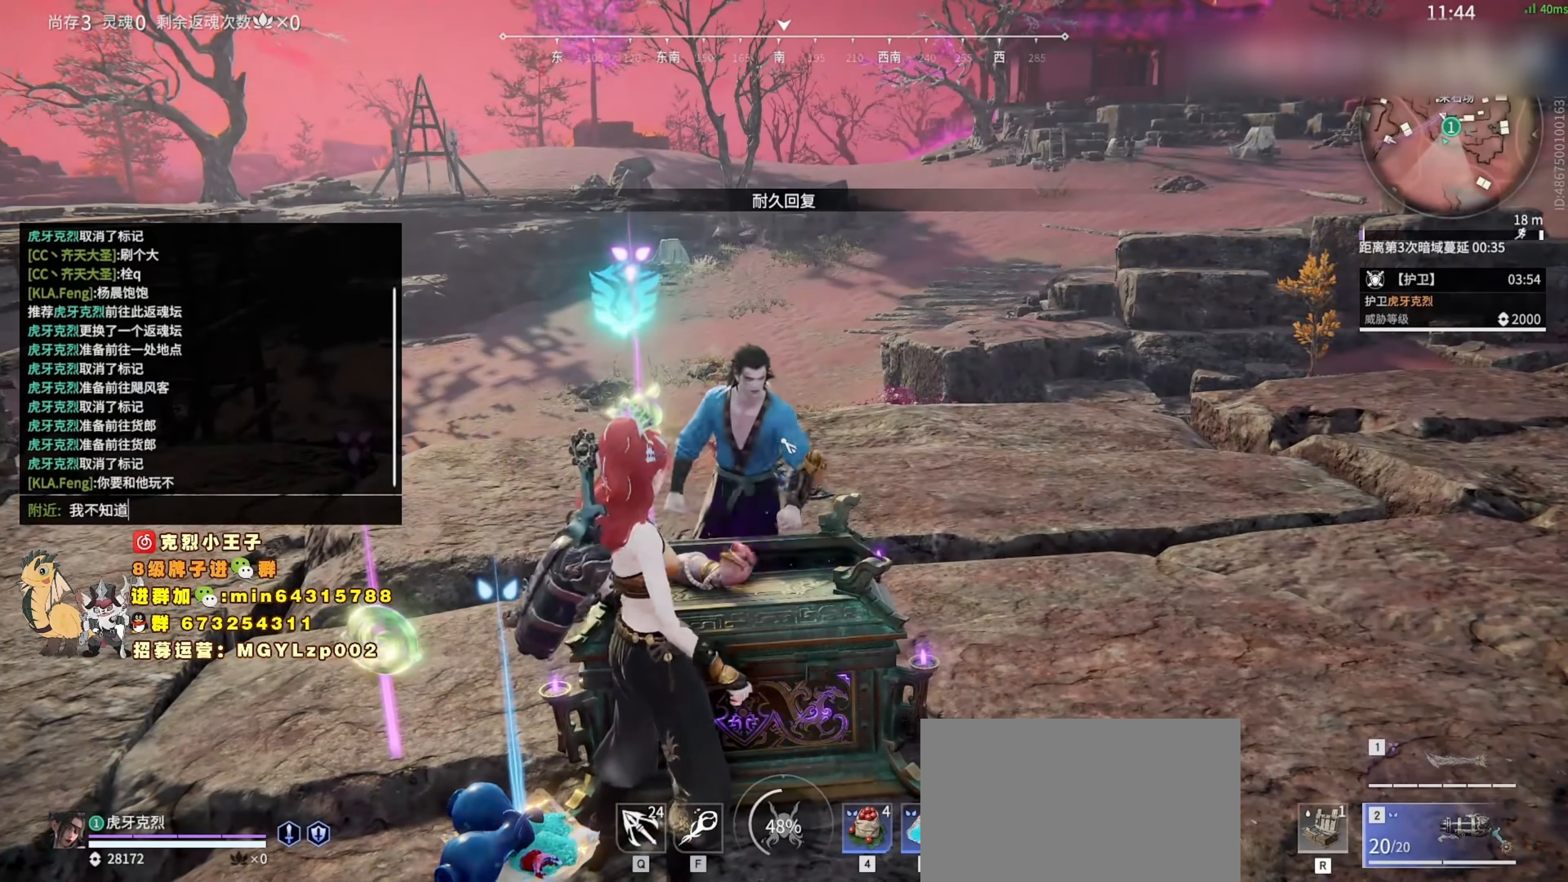
{"keys": ["tab"], "mouse": [], "events": [[67, "1", "up"], [467, "tab", "down"]]}
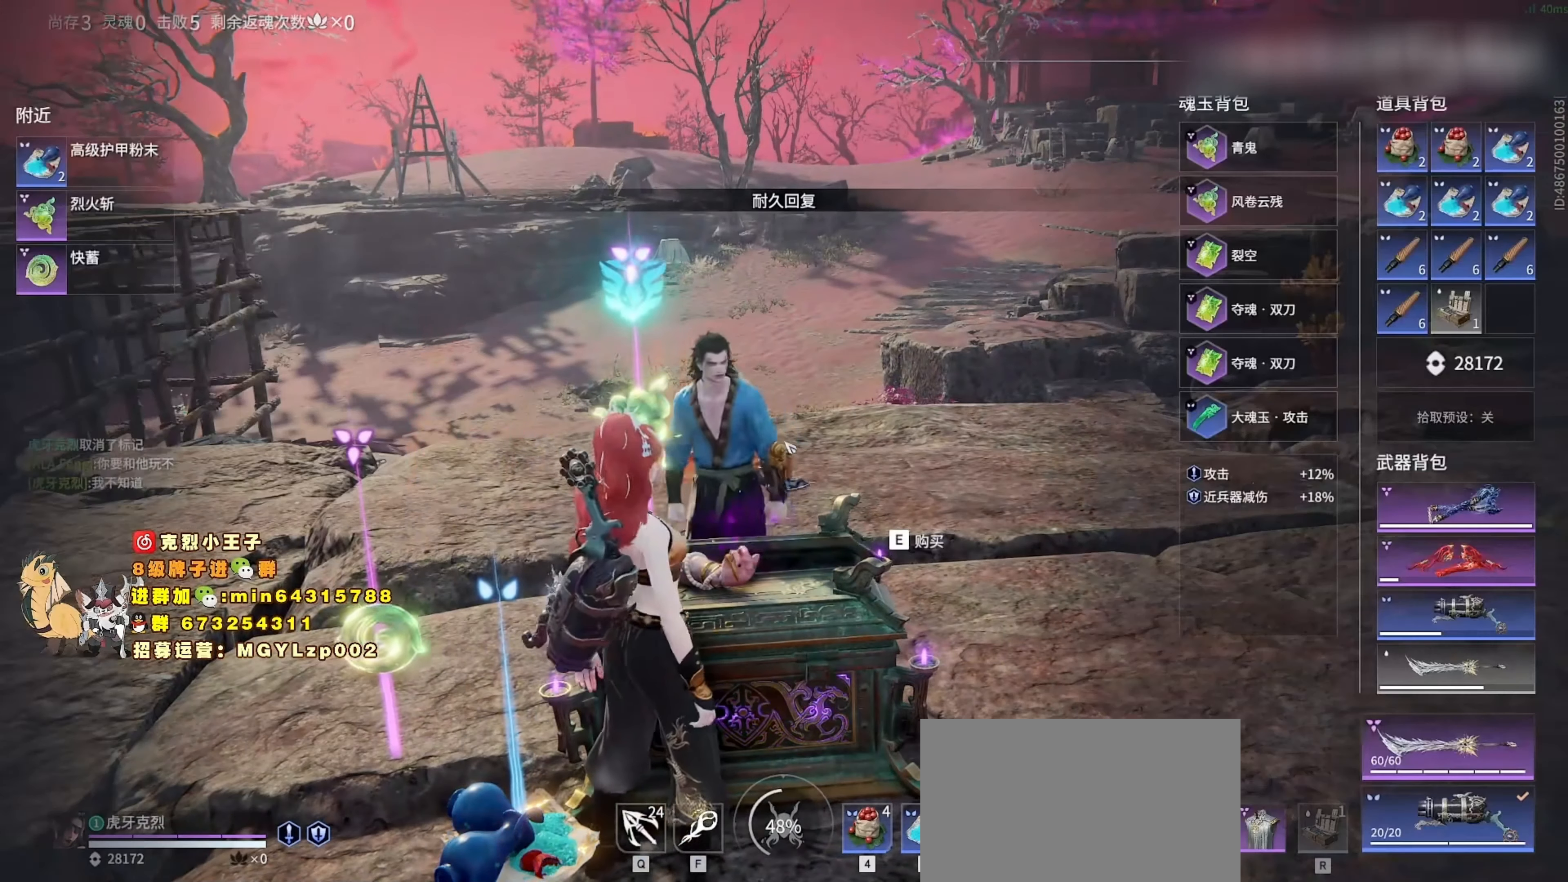
{"keys": ["w"], "mouse": [], "events": [[67, "tab", "up"], [467, "w", "down"]]}
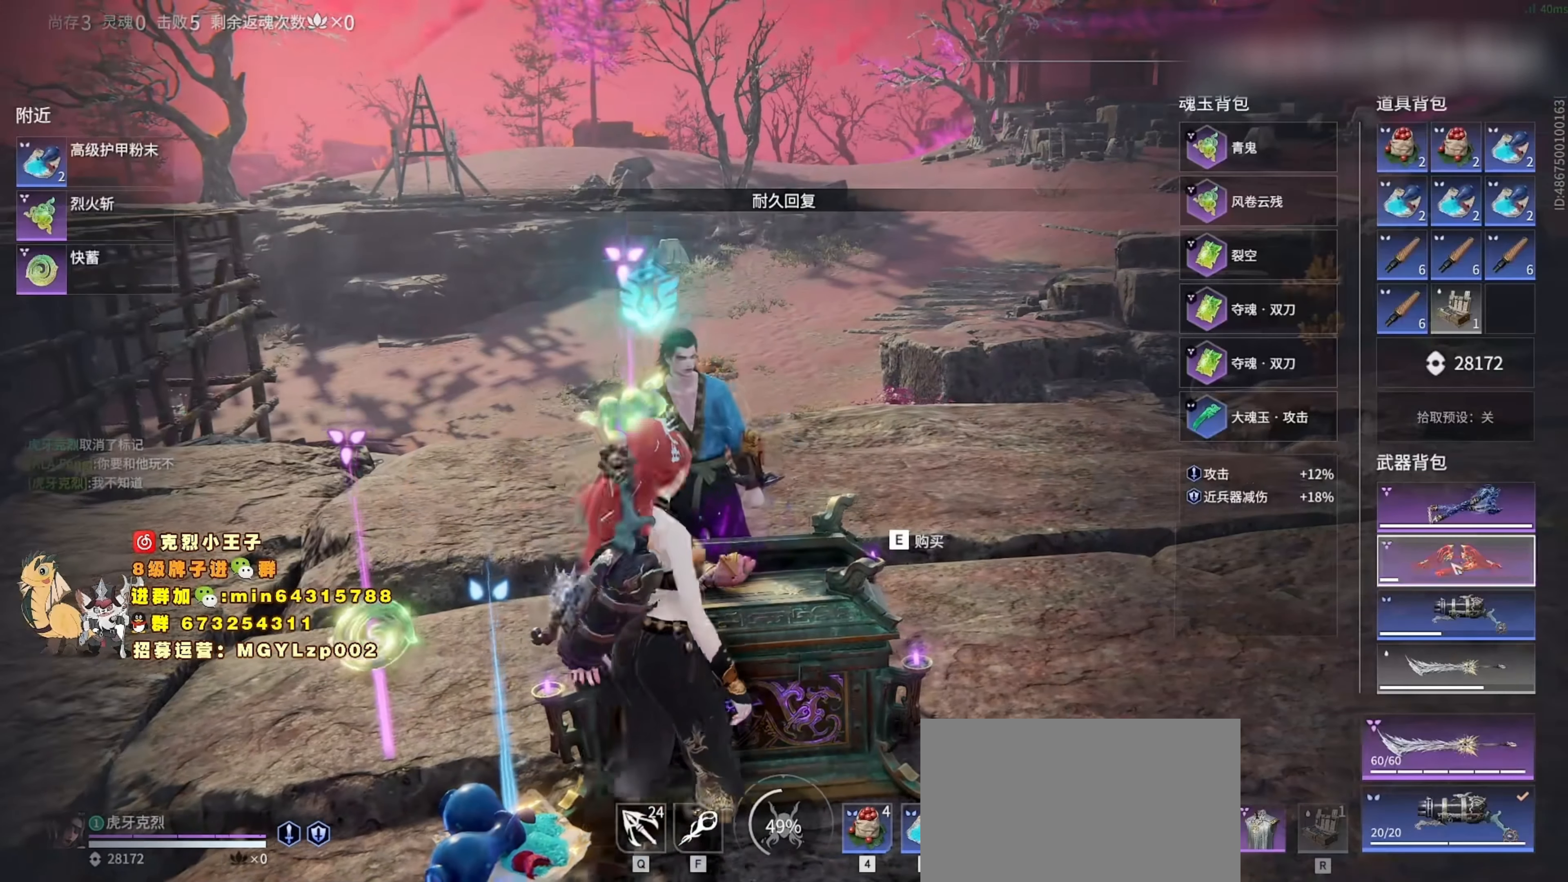
{"keys": ["tab"], "mouse": [], "events": [[34, "mouse_left", "down"], [34, "w", "up"], [100, "mouse_left", "up"], [267, "r", "down"], [367, "r", "up"], [467, "tab", "down"]]}
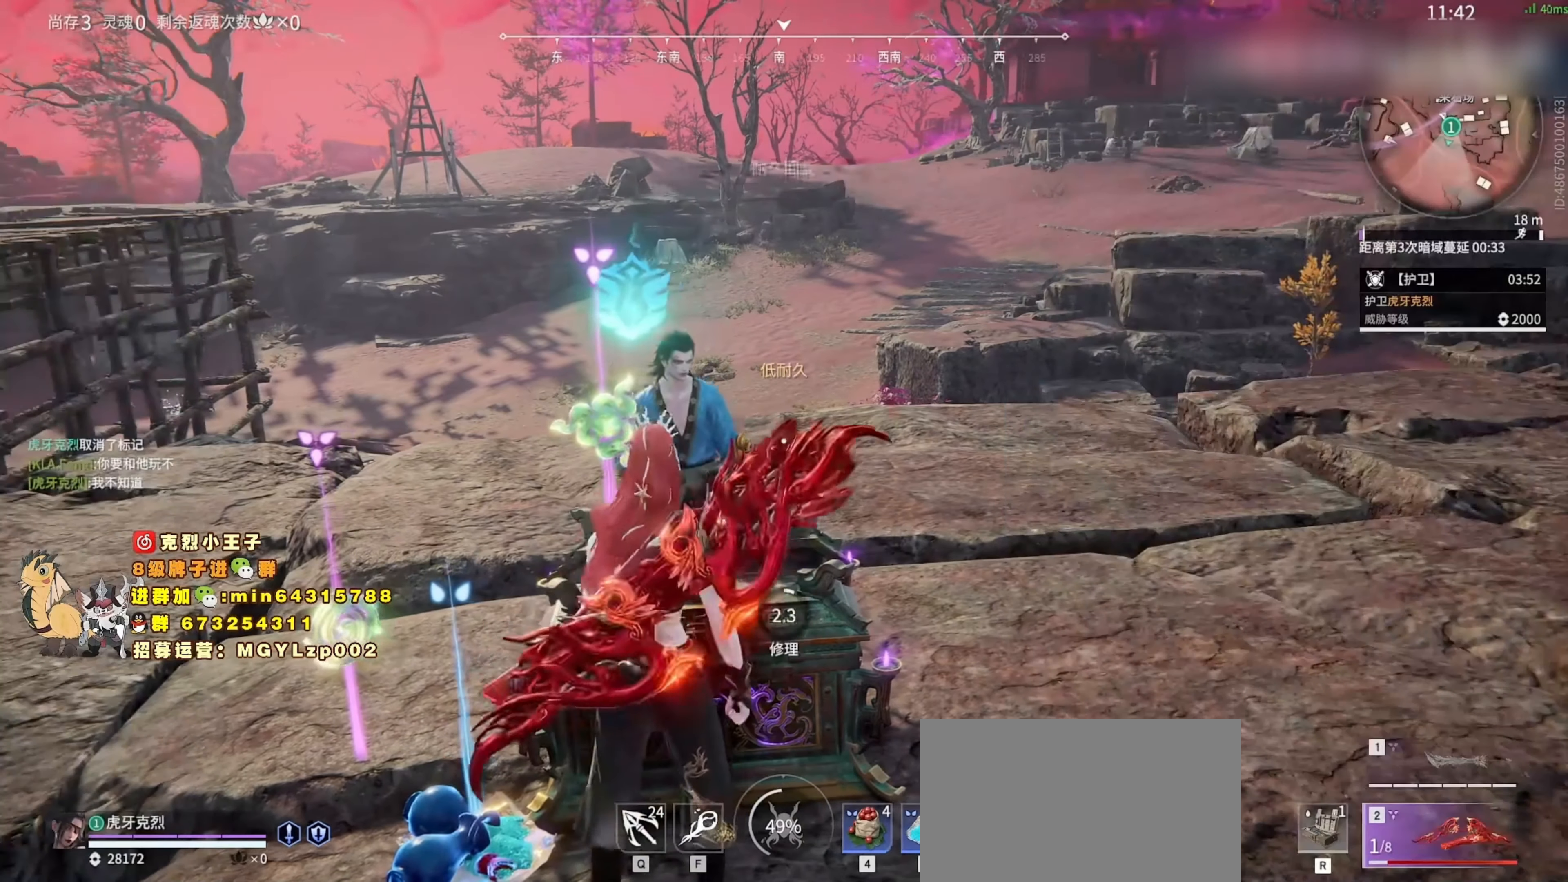
{"keys": [], "mouse": [], "events": [[67, "tab", "up"]]}
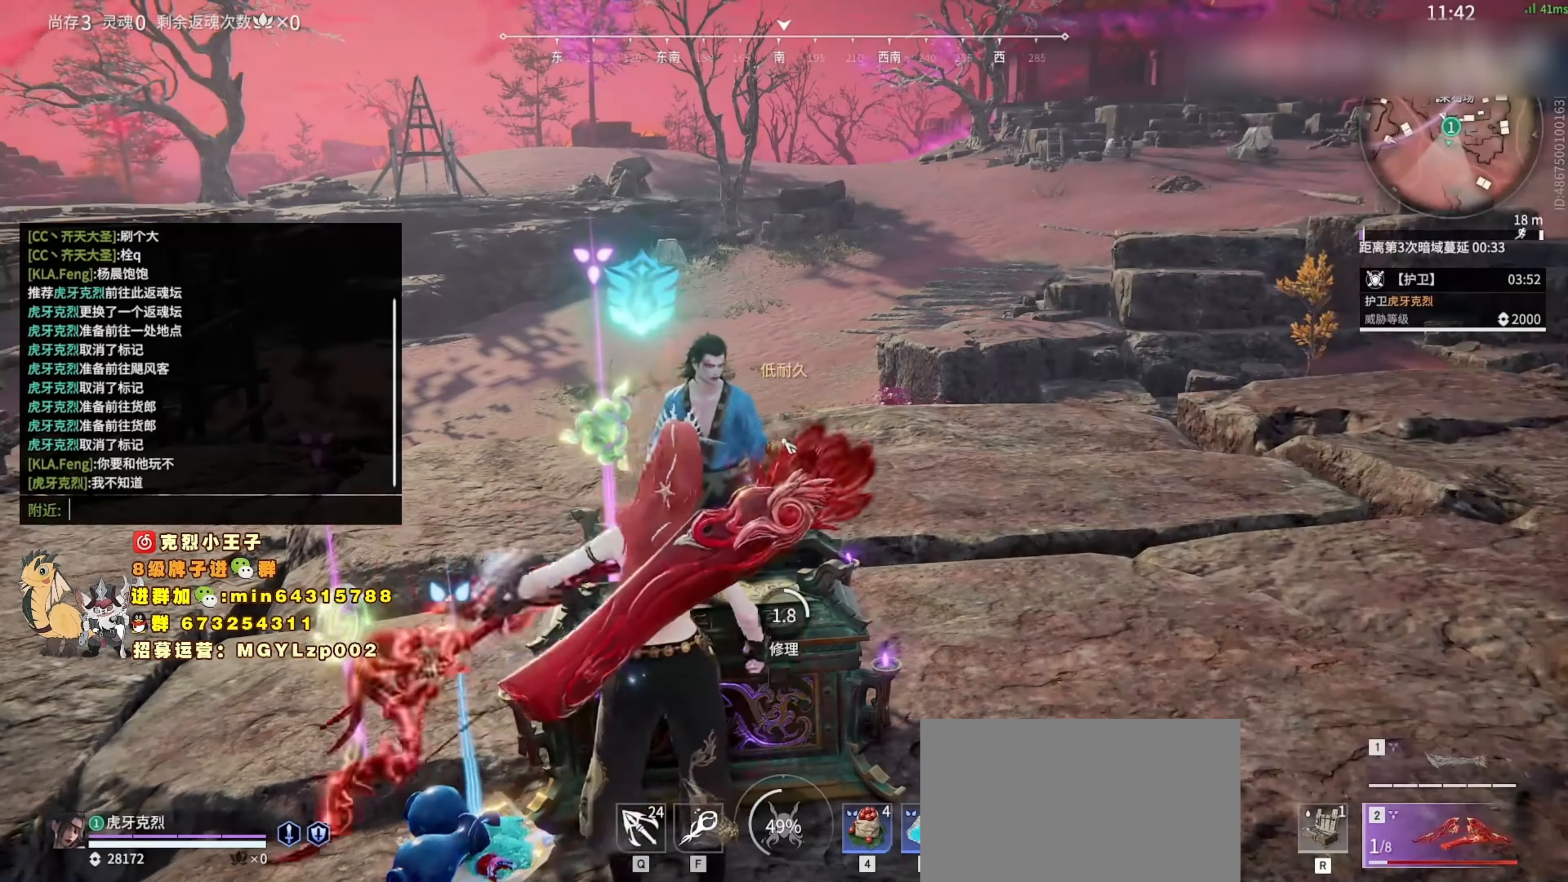
{"keys": [], "mouse": [], "events": []}
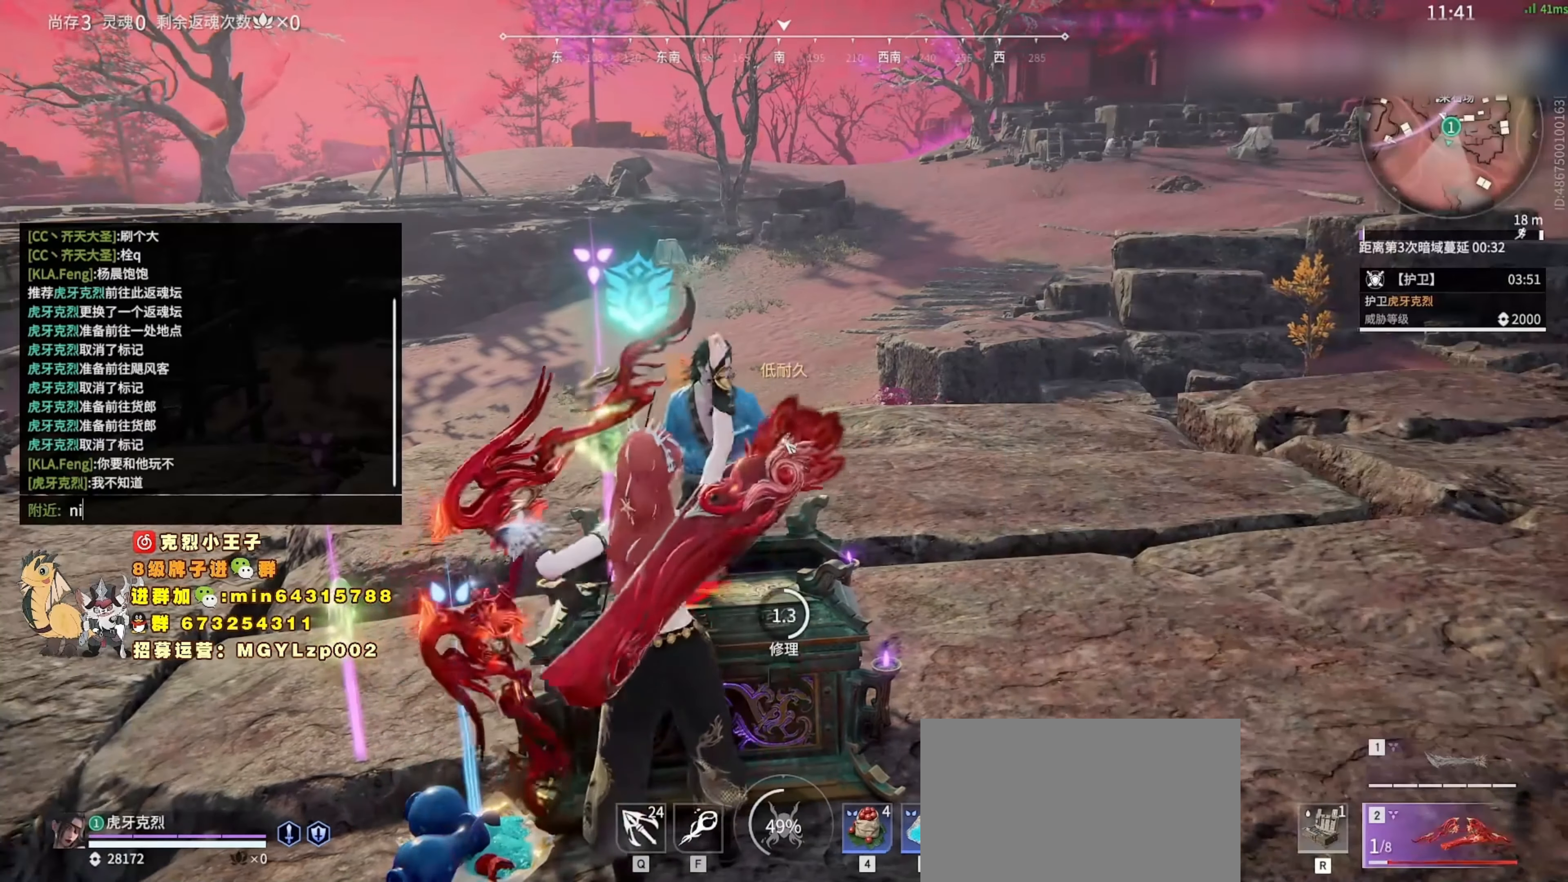
{"keys": [], "mouse": [], "events": [[100, "d", "down"], [200, "a", "down"], [267, "d", "up"], [300, "a", "up"]]}
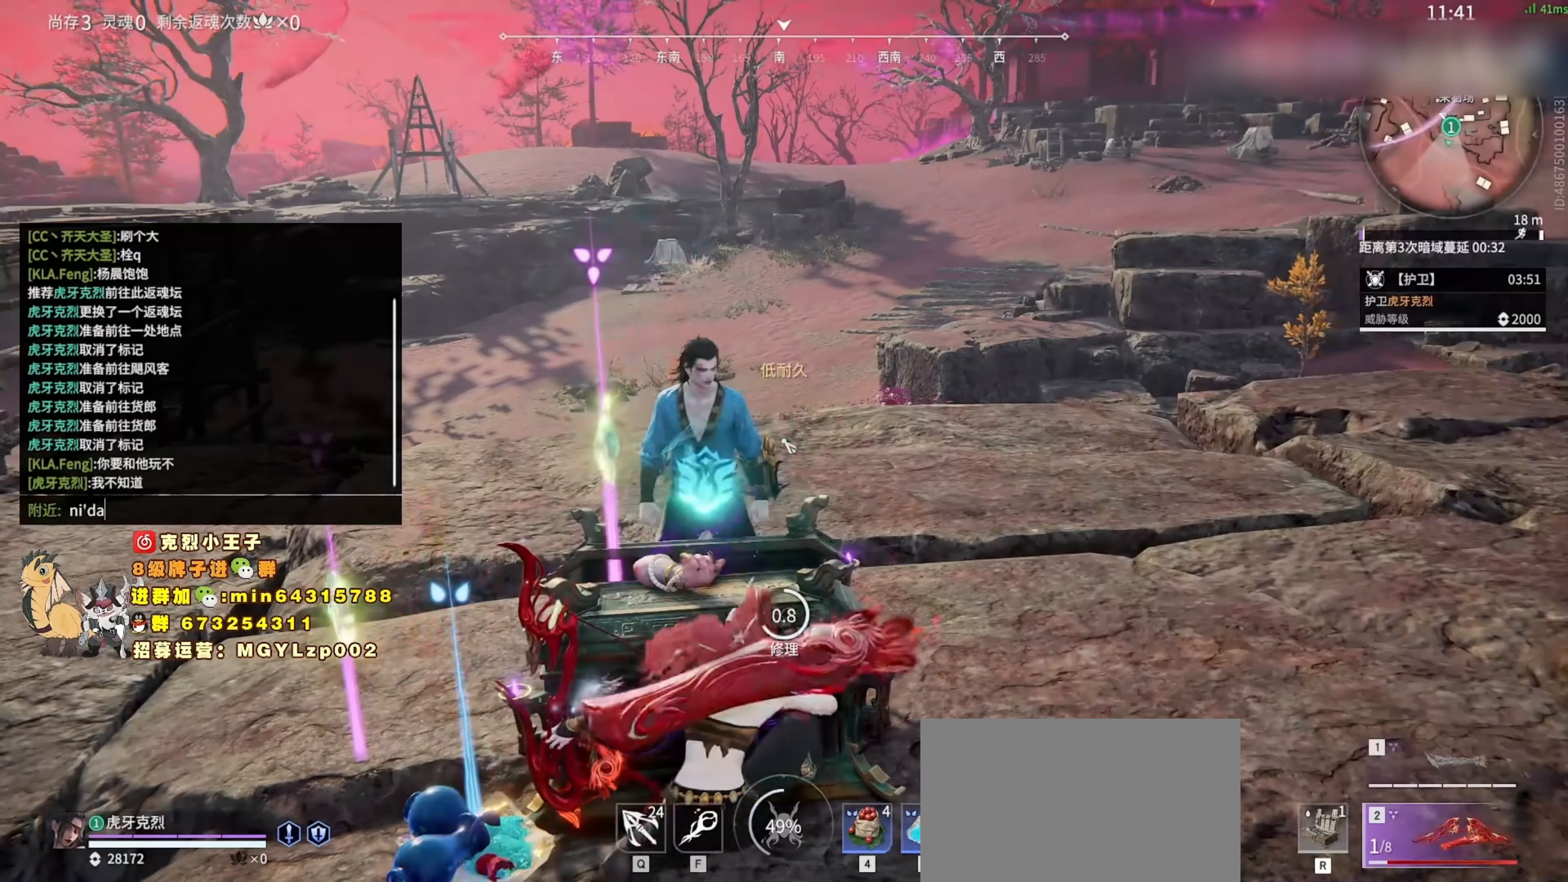
{"keys": [], "mouse": [], "events": [[134, "1", "down"], [234, "1", "up"]]}
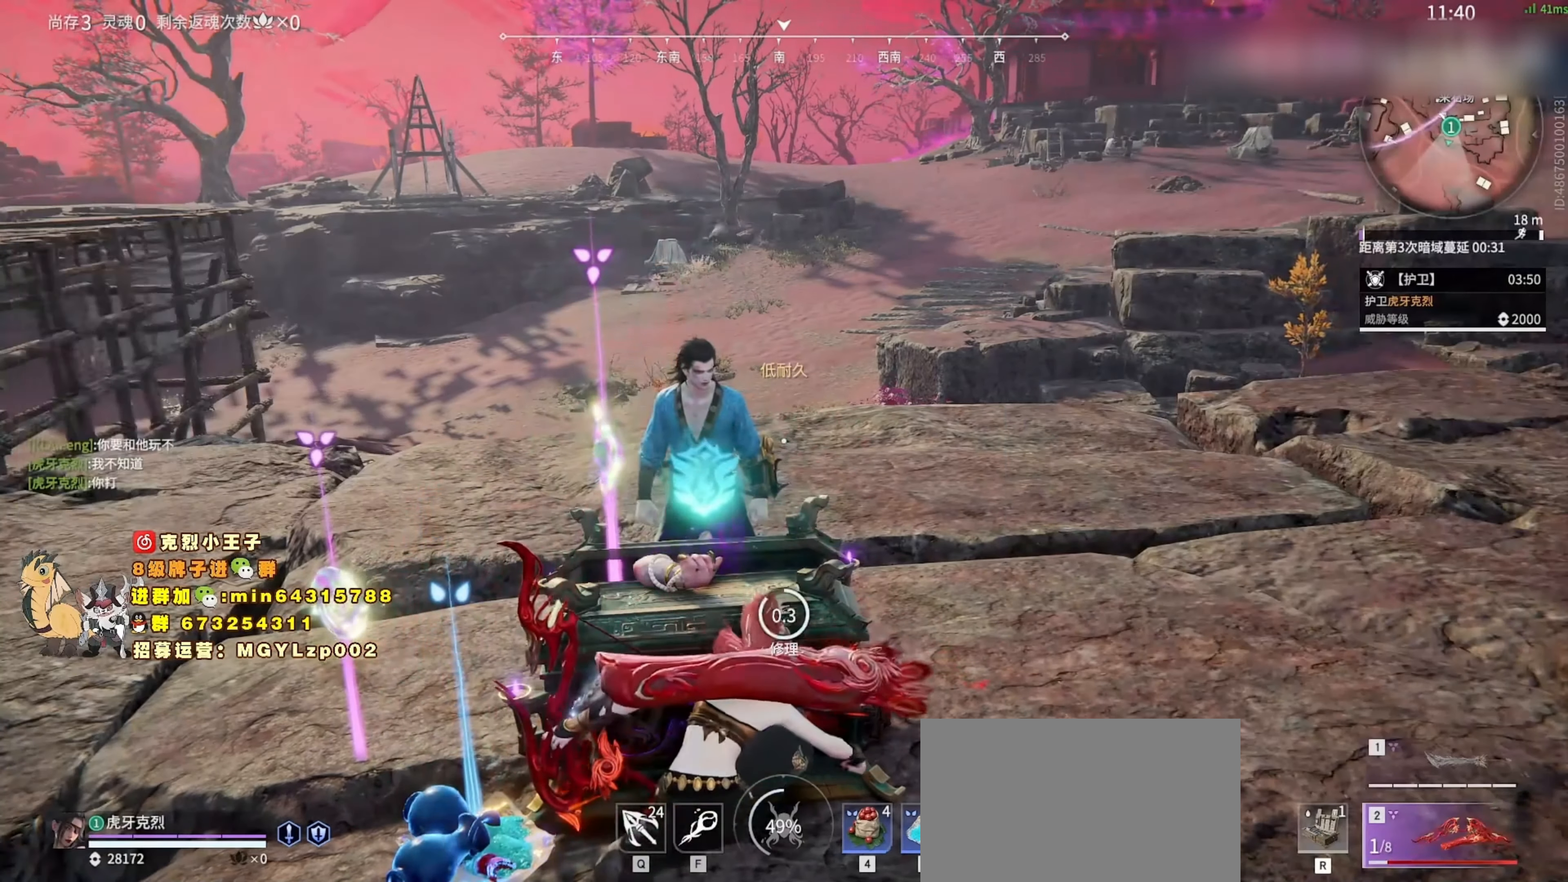
{"keys": [], "mouse": [], "events": [[67, "tab", "down"], [167, "tab", "up"]]}
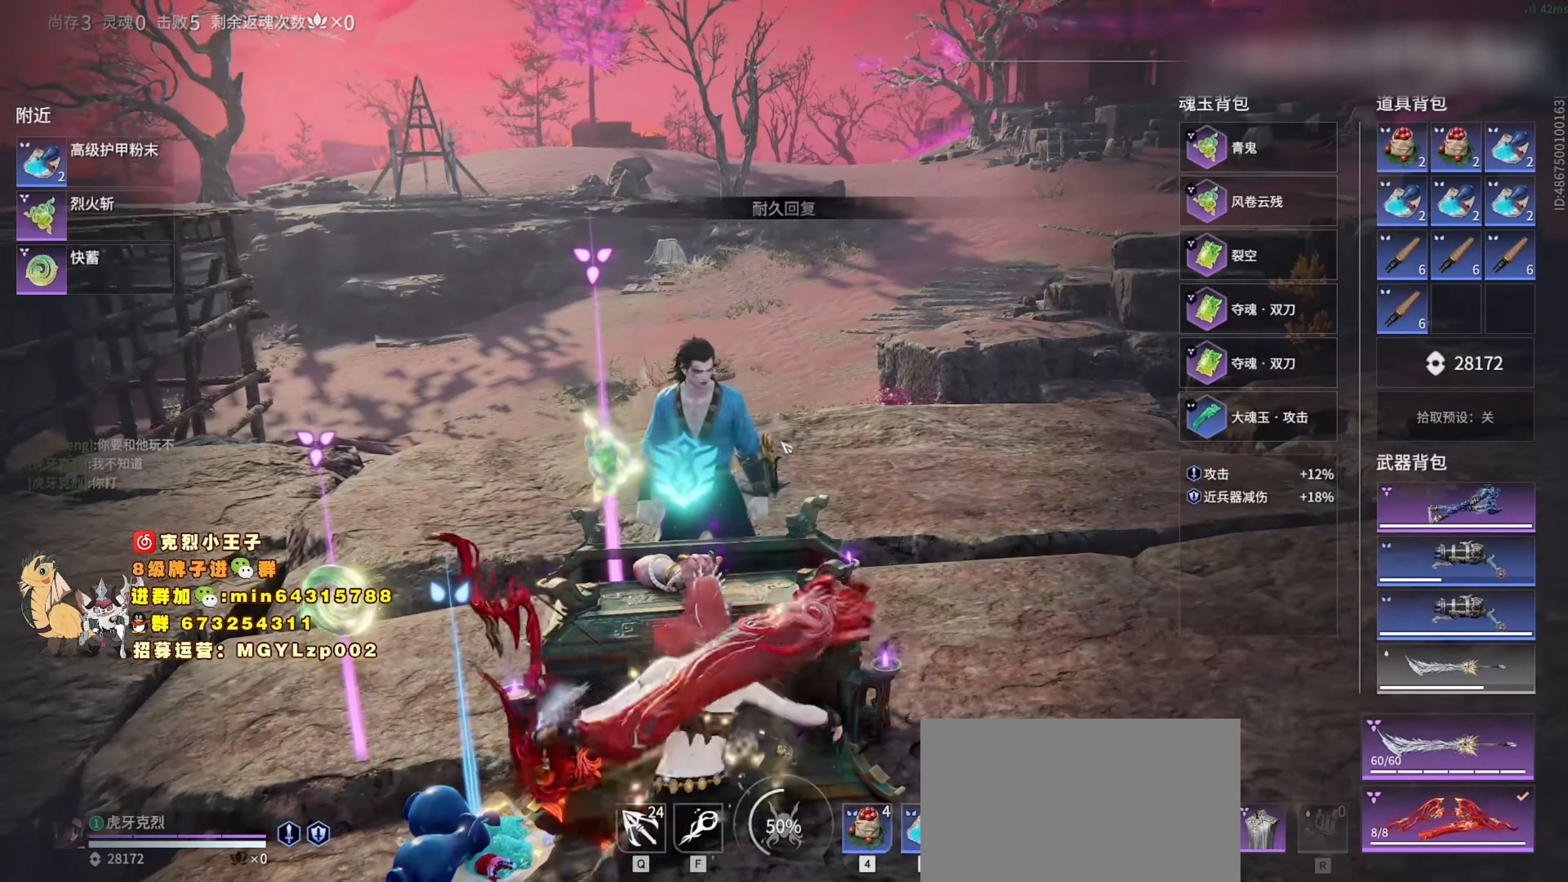
{"keys": ["w"], "mouse": [], "events": [[233, "w", "down"]]}
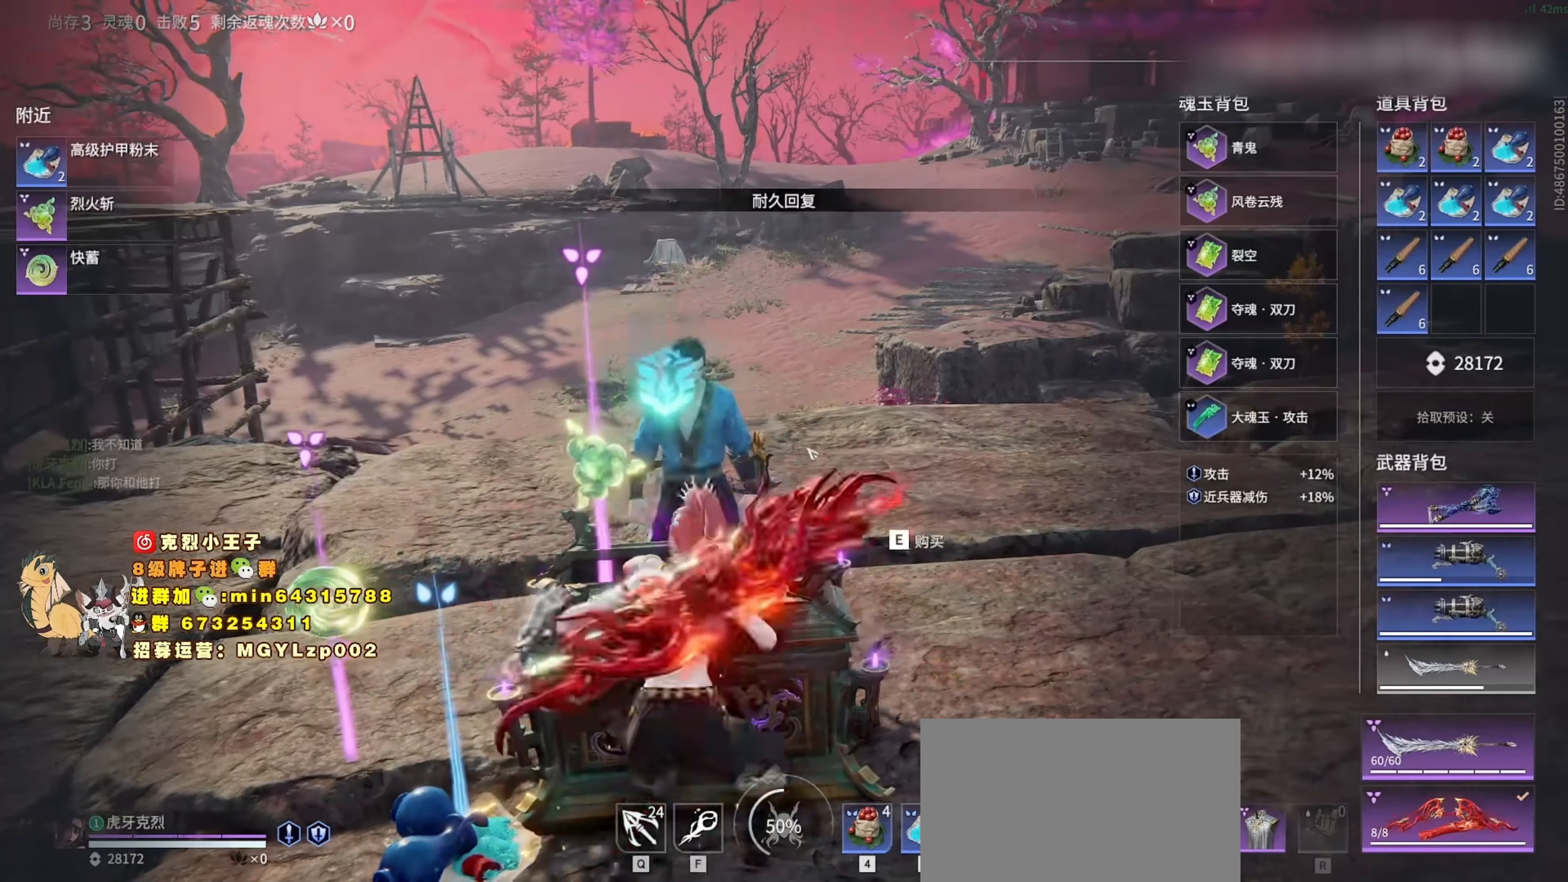
{"keys": [], "mouse": [], "events": [[266, "w", "up"]]}
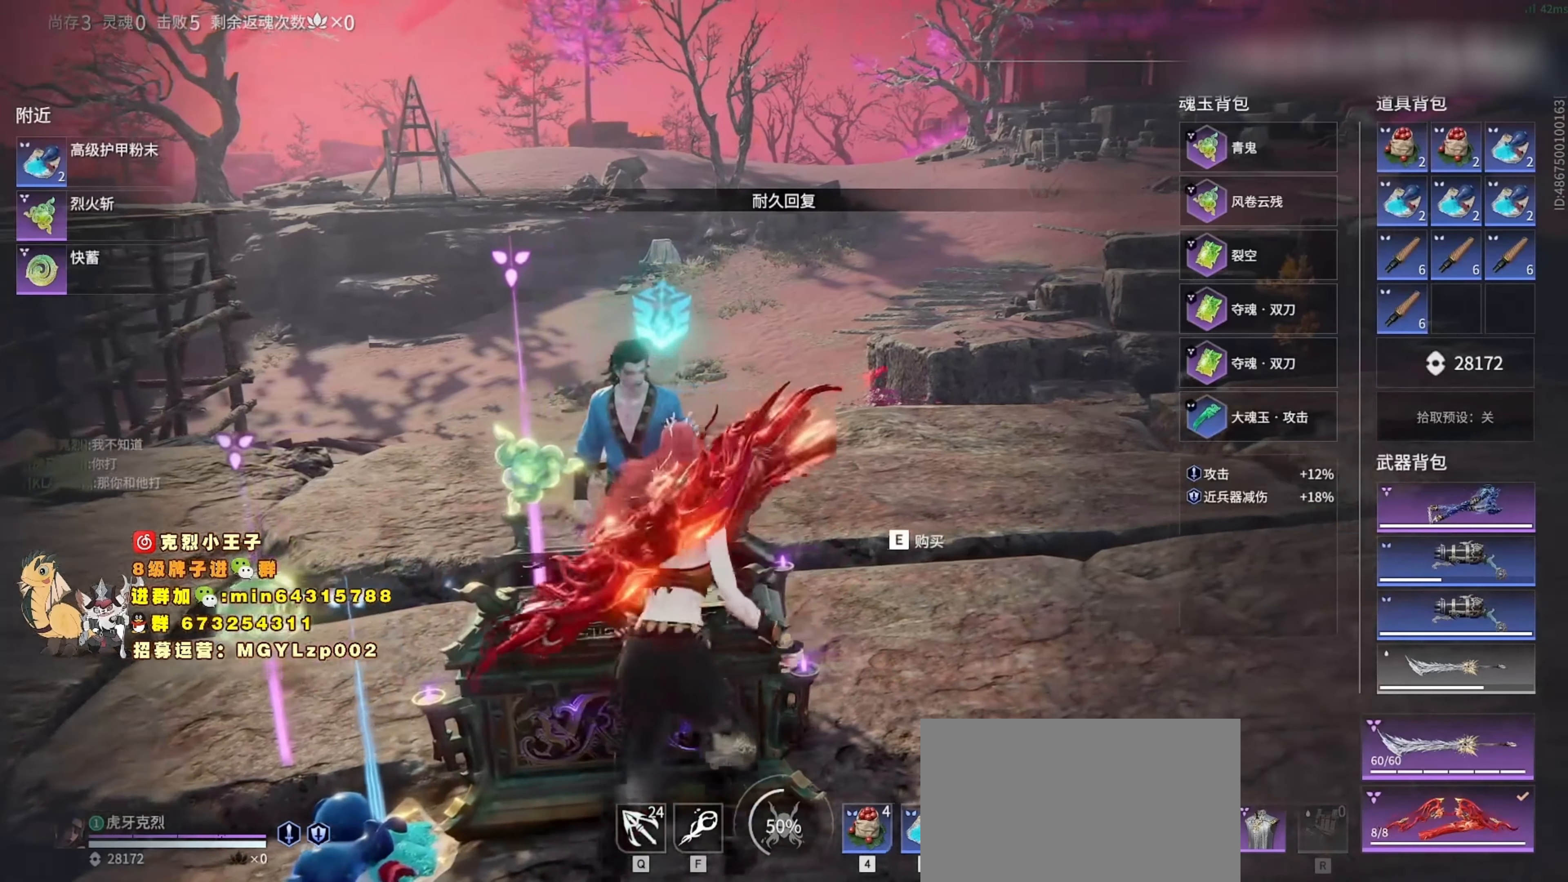
{"keys": [], "mouse": [], "events": []}
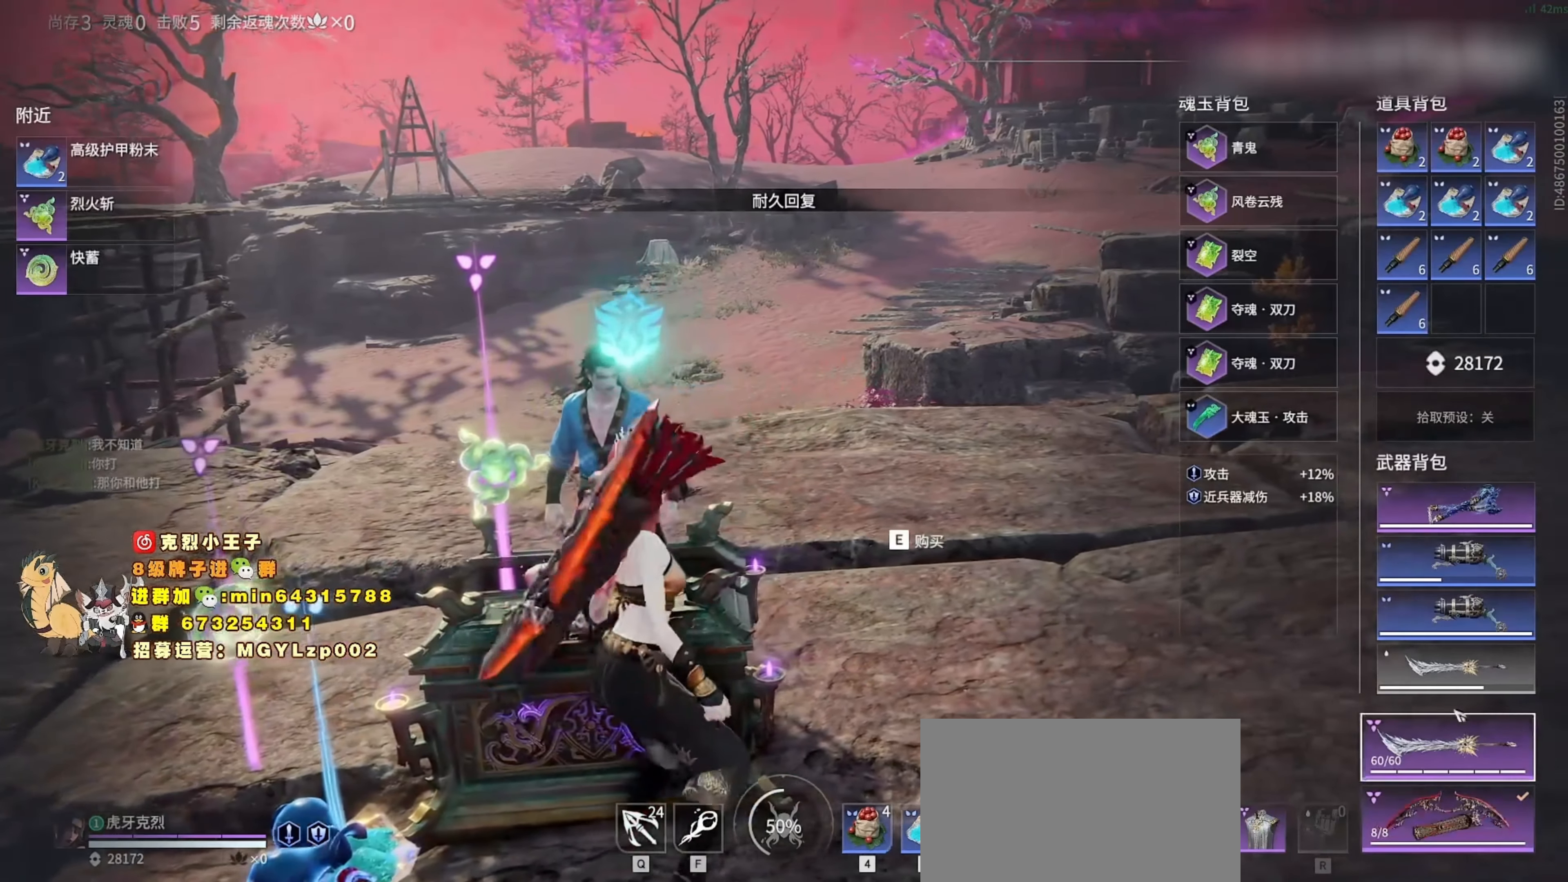
{"keys": [], "mouse": [], "events": []}
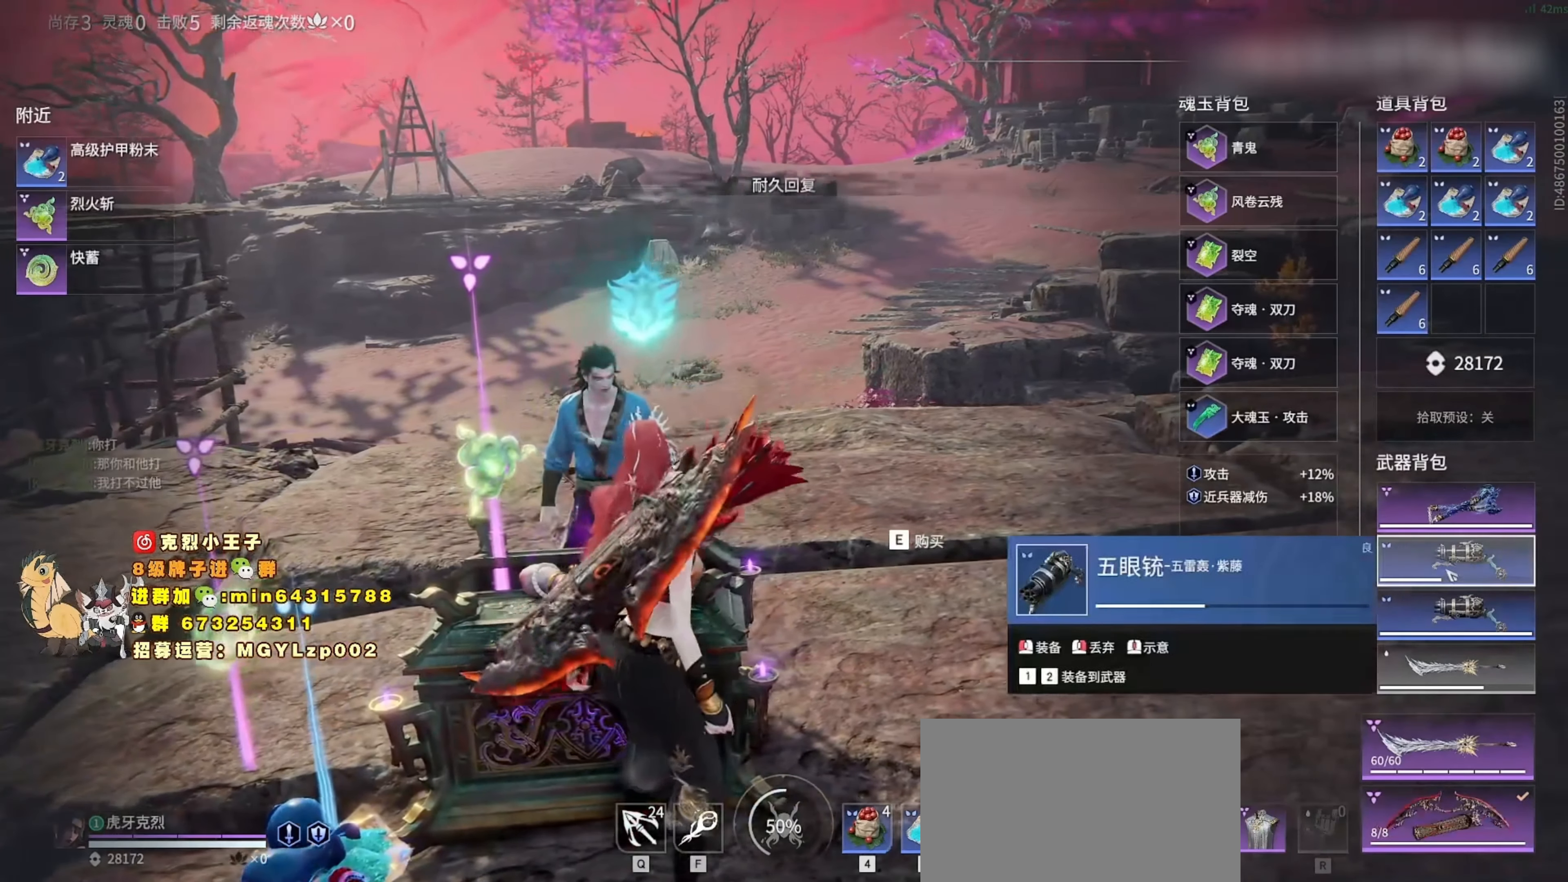
{"keys": ["e"], "mouse": [], "events": [[66, "mouse_left", "down"], [133, "mouse_left", "up"], [433, "e", "down"]]}
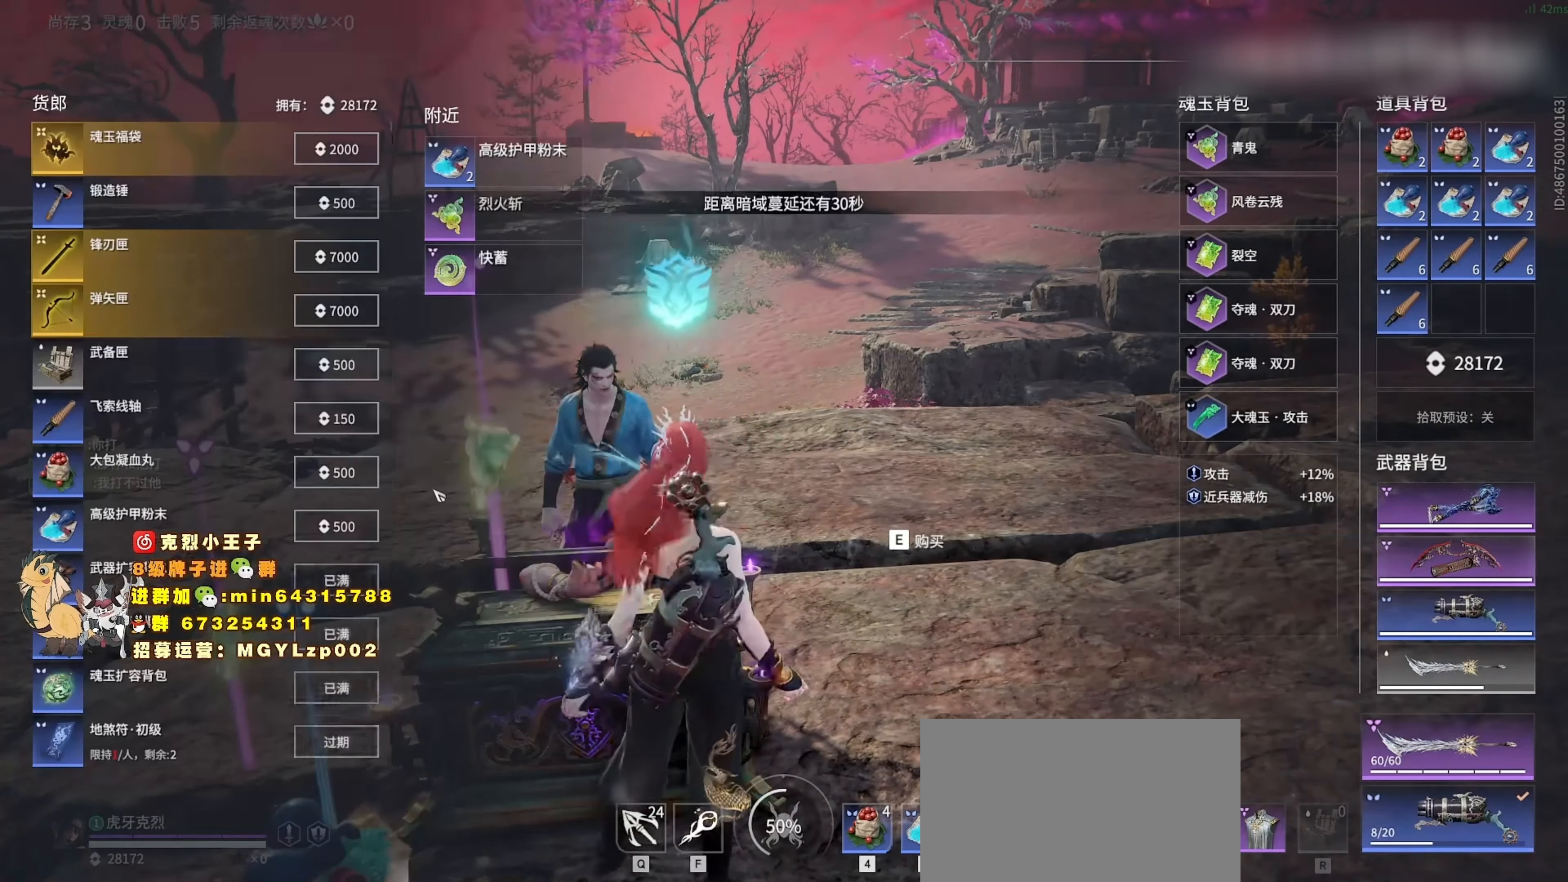
{"keys": [], "mouse": [], "events": [[66, "e", "up"]]}
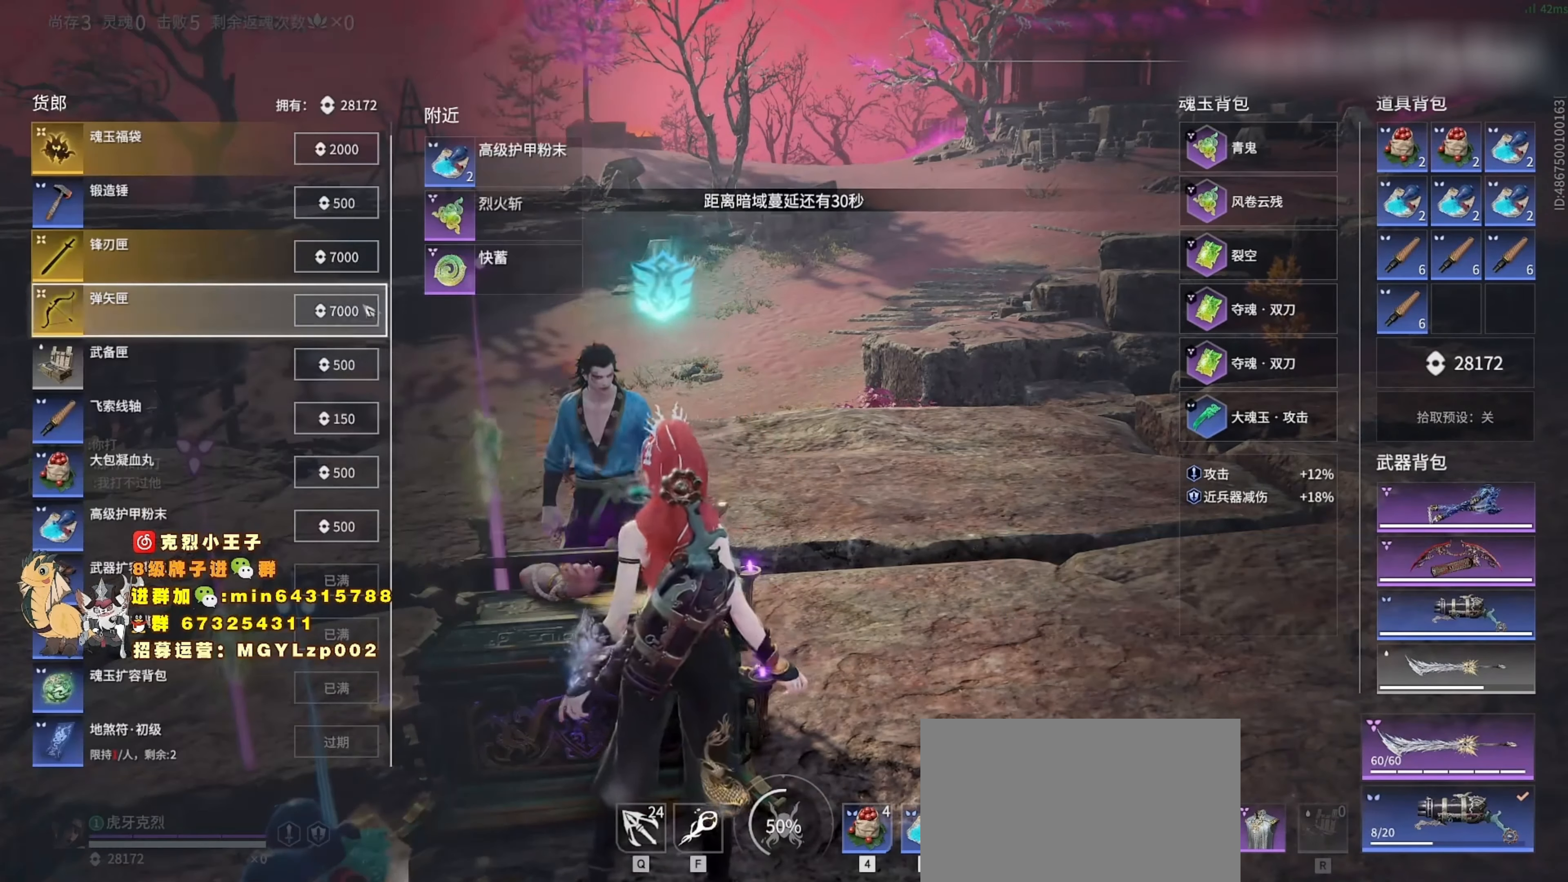
{"keys": [], "mouse": [], "events": [[400, "mouse_left", "down"], [466, "mouse_left", "up"]]}
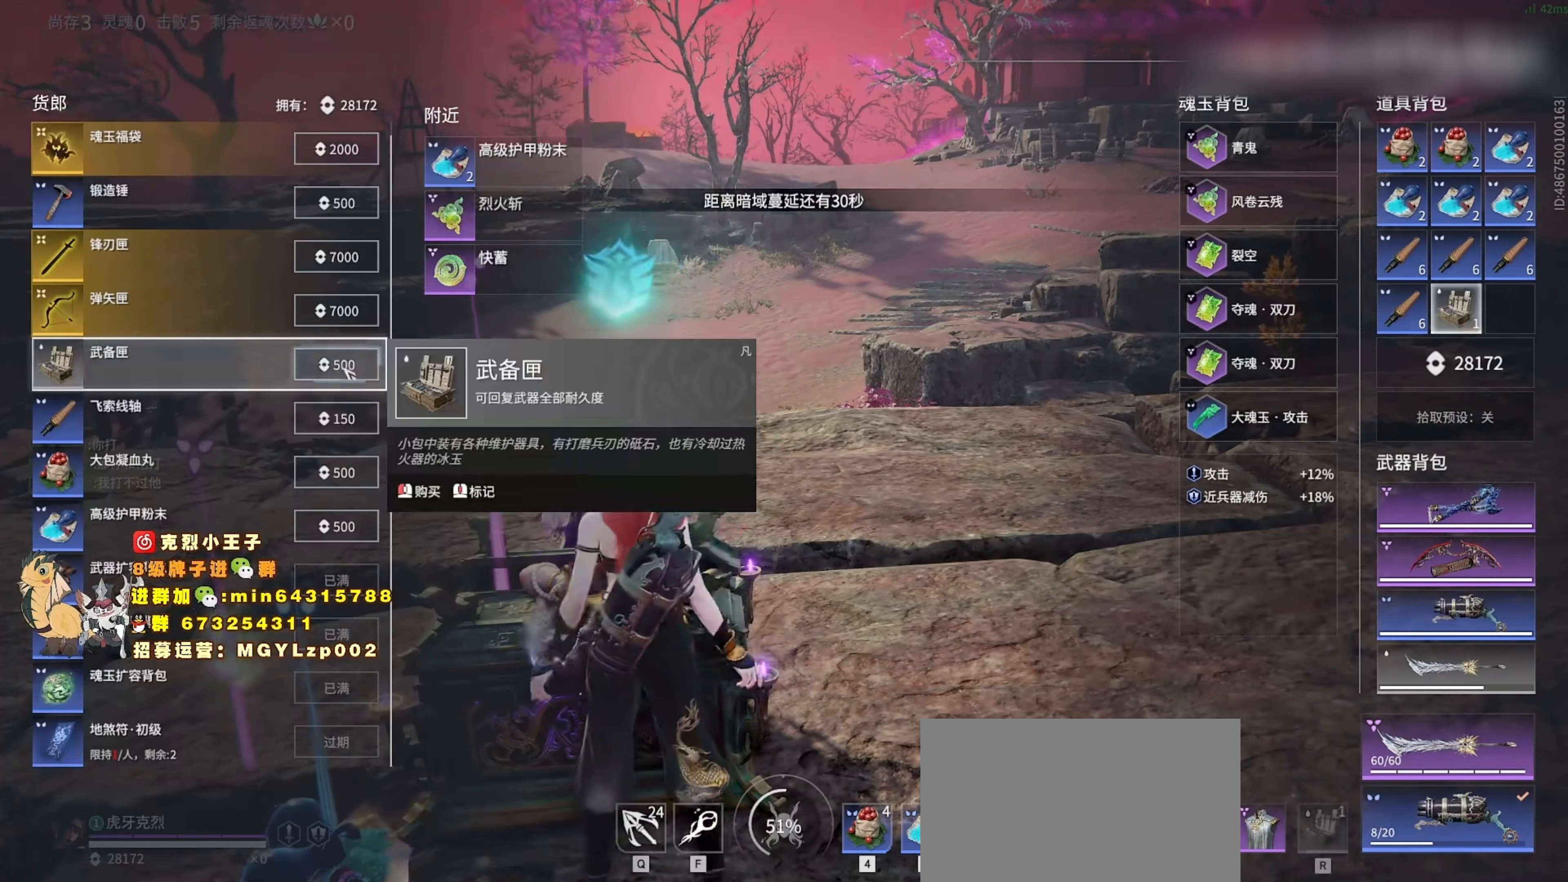
{"keys": [], "mouse": [], "events": [[233, "r", "down"], [333, "r", "up"]]}
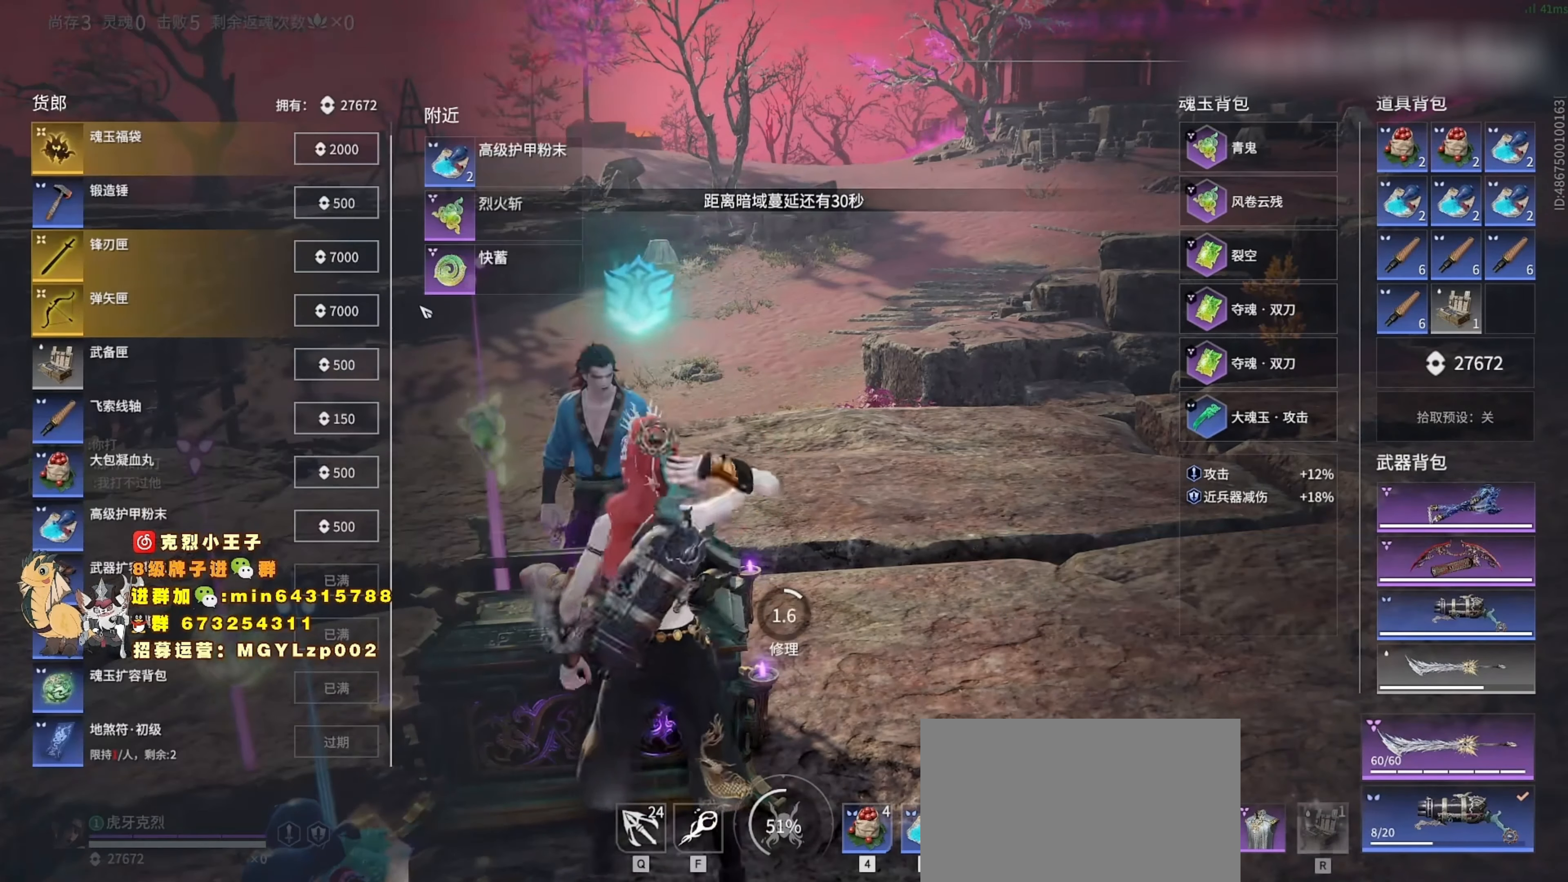
{"keys": [], "mouse": [], "events": []}
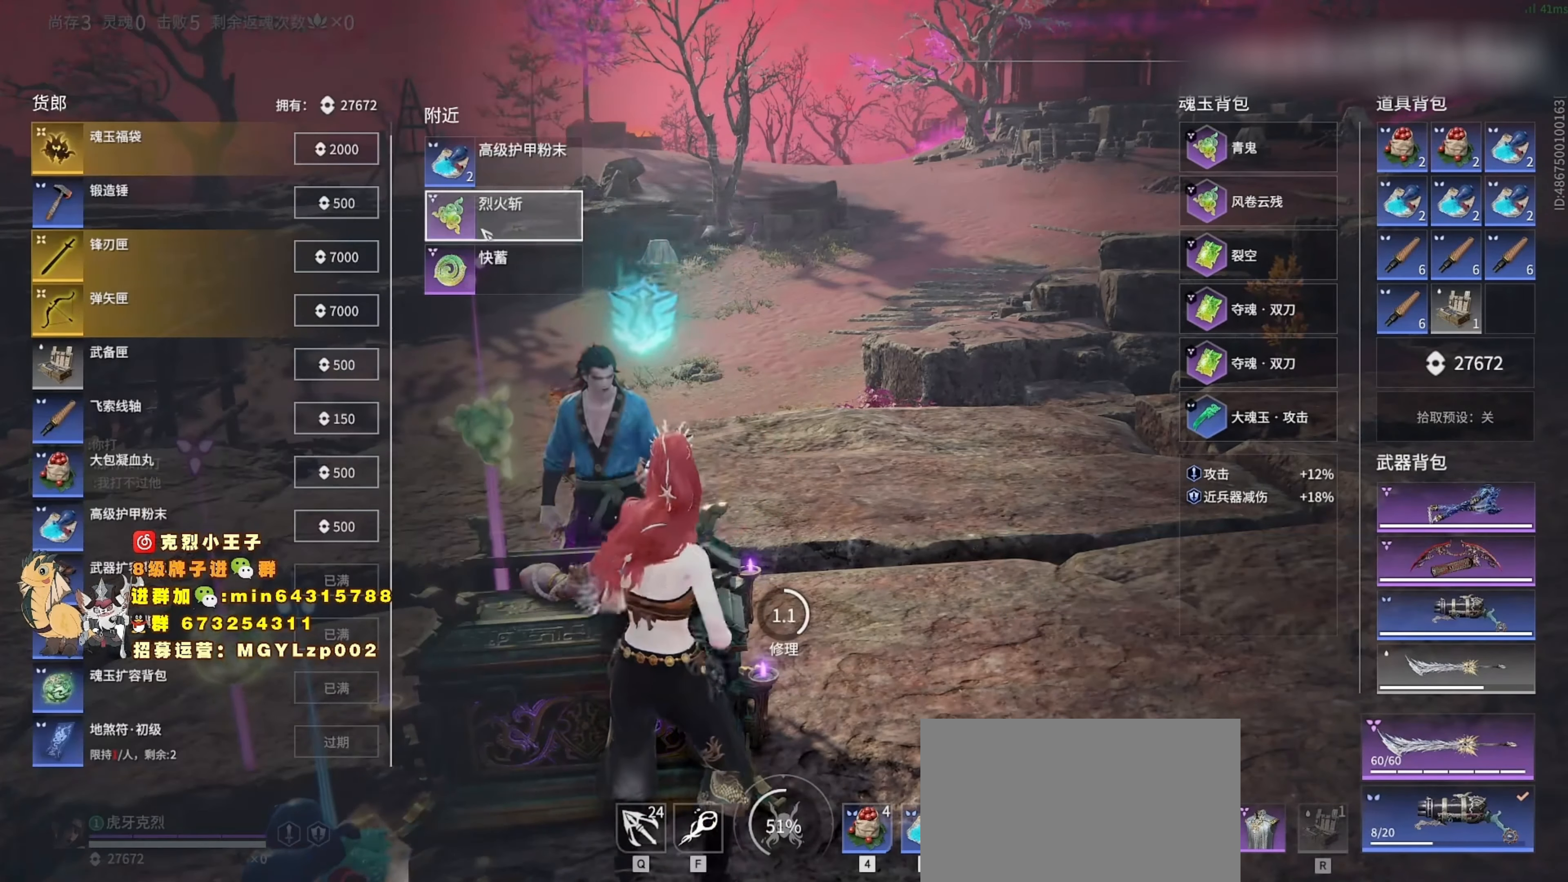
{"keys": [], "mouse": [], "events": []}
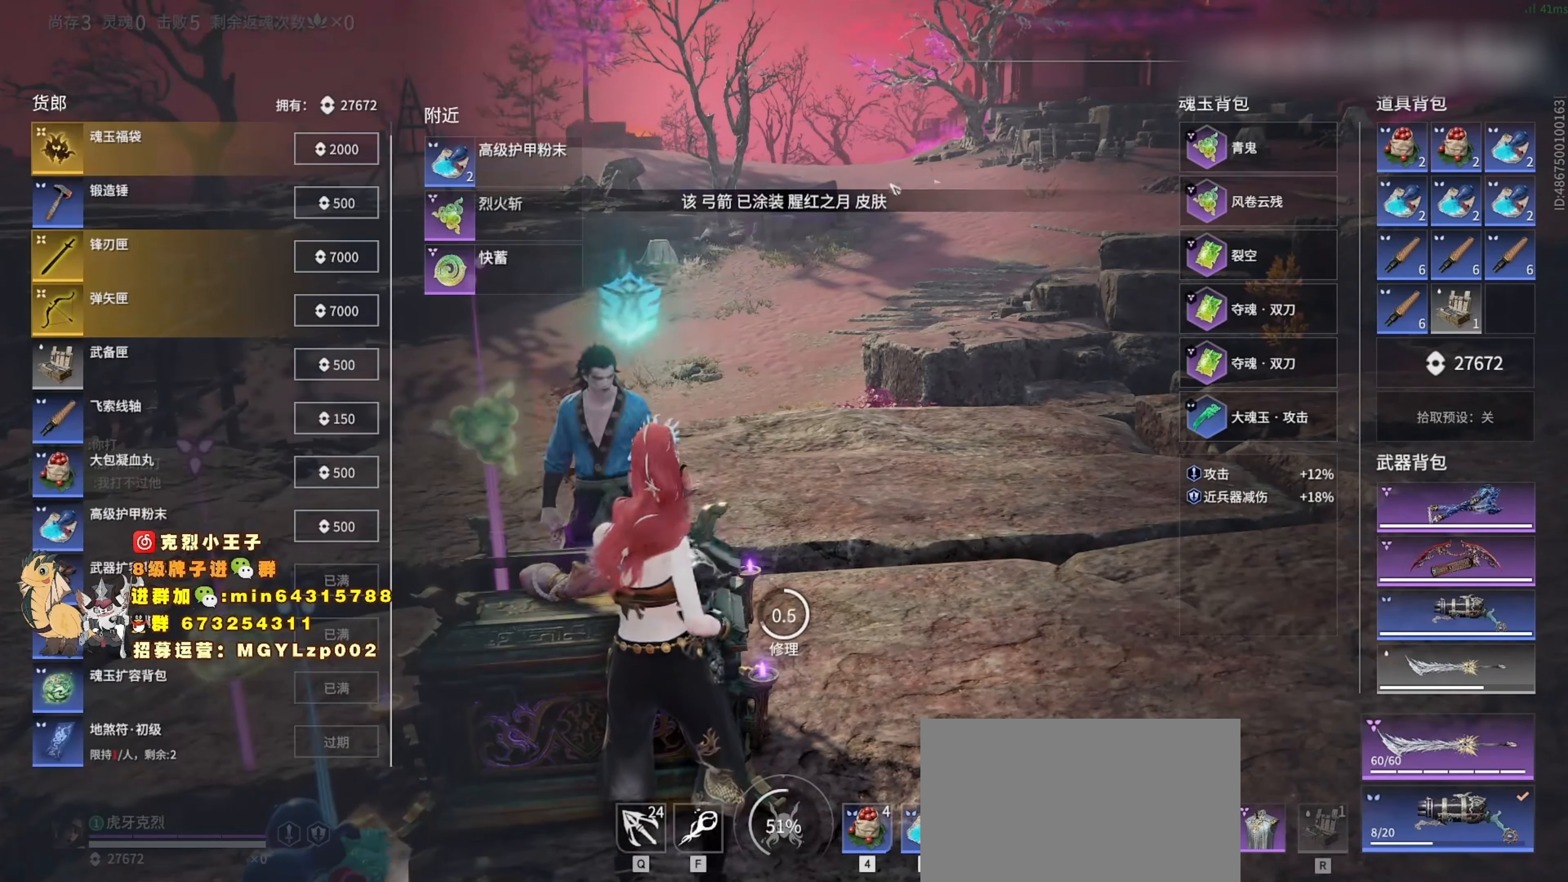
{"keys": [], "mouse": [], "events": []}
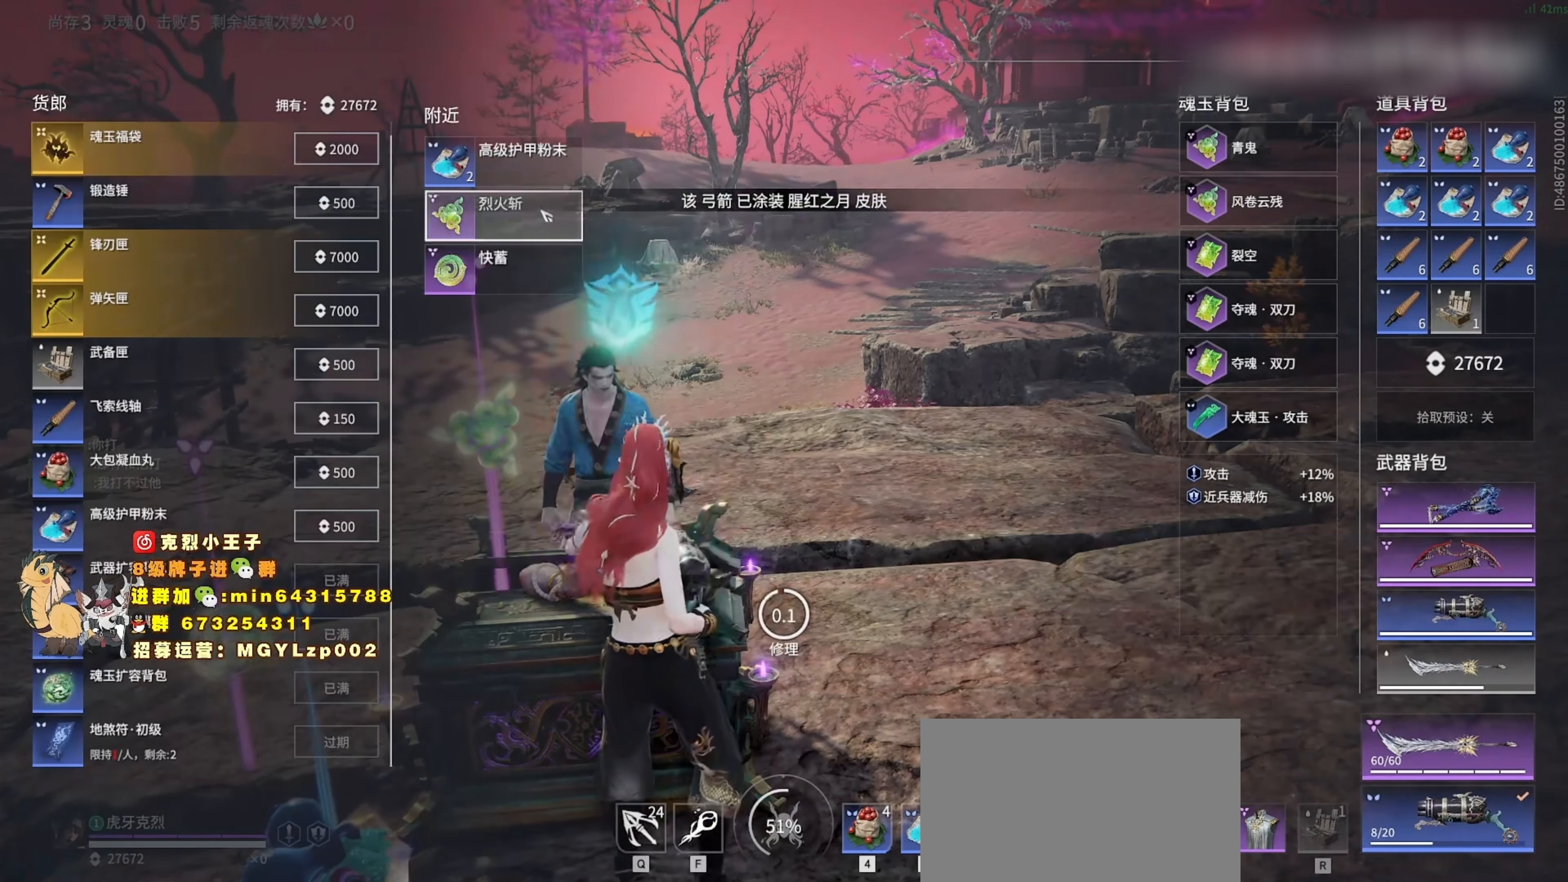
{"keys": [], "mouse": [], "events": []}
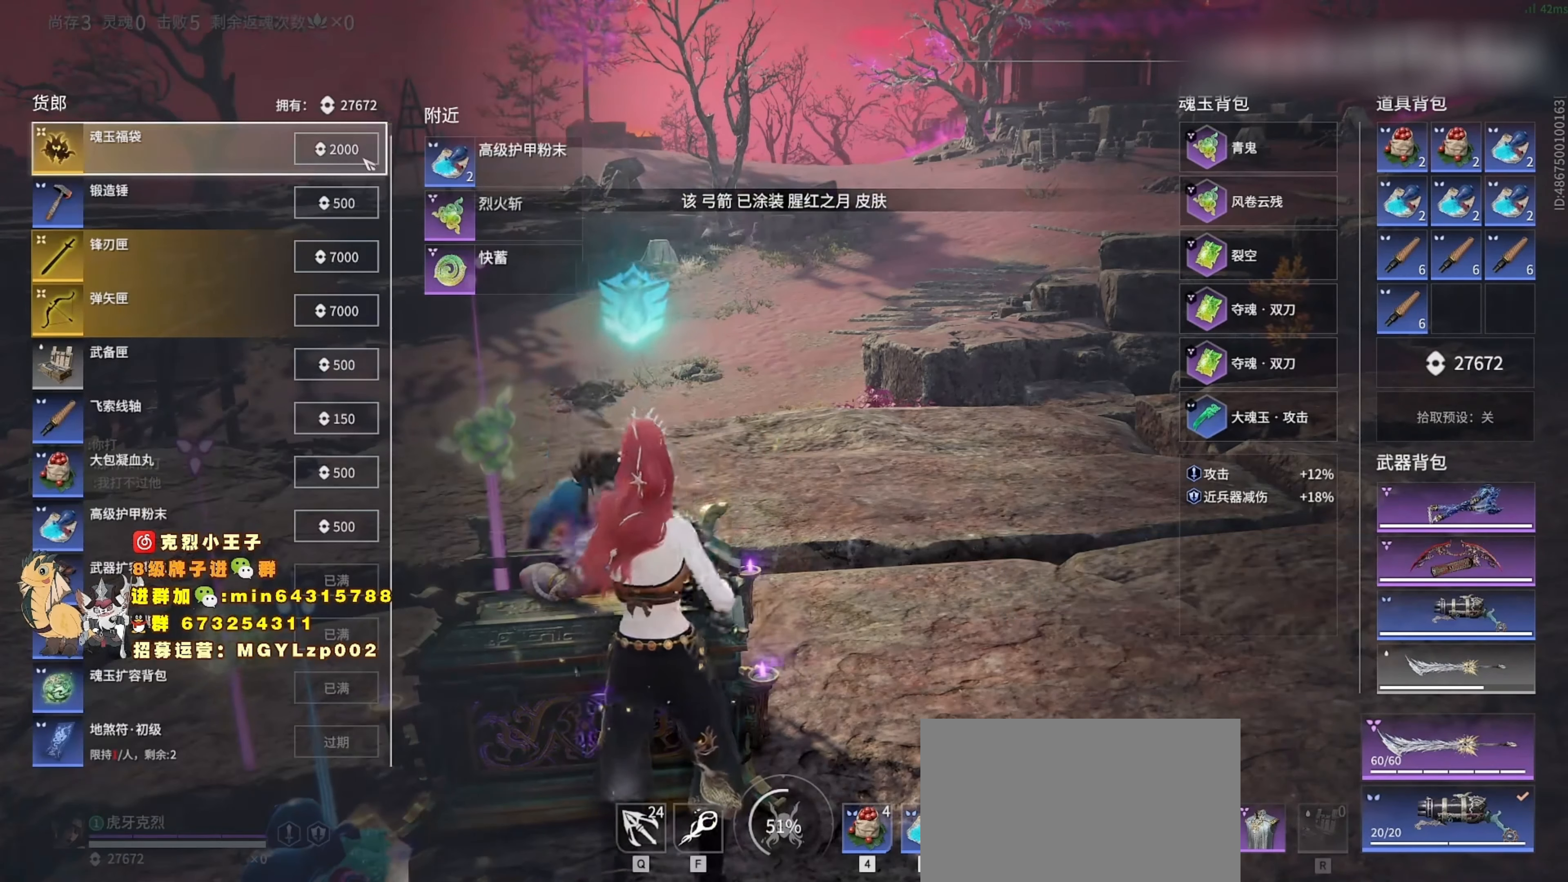
{"keys": ["a"], "mouse": [], "events": [[133, "w", "down"], [300, "w", "up"], [467, "a", "down"]]}
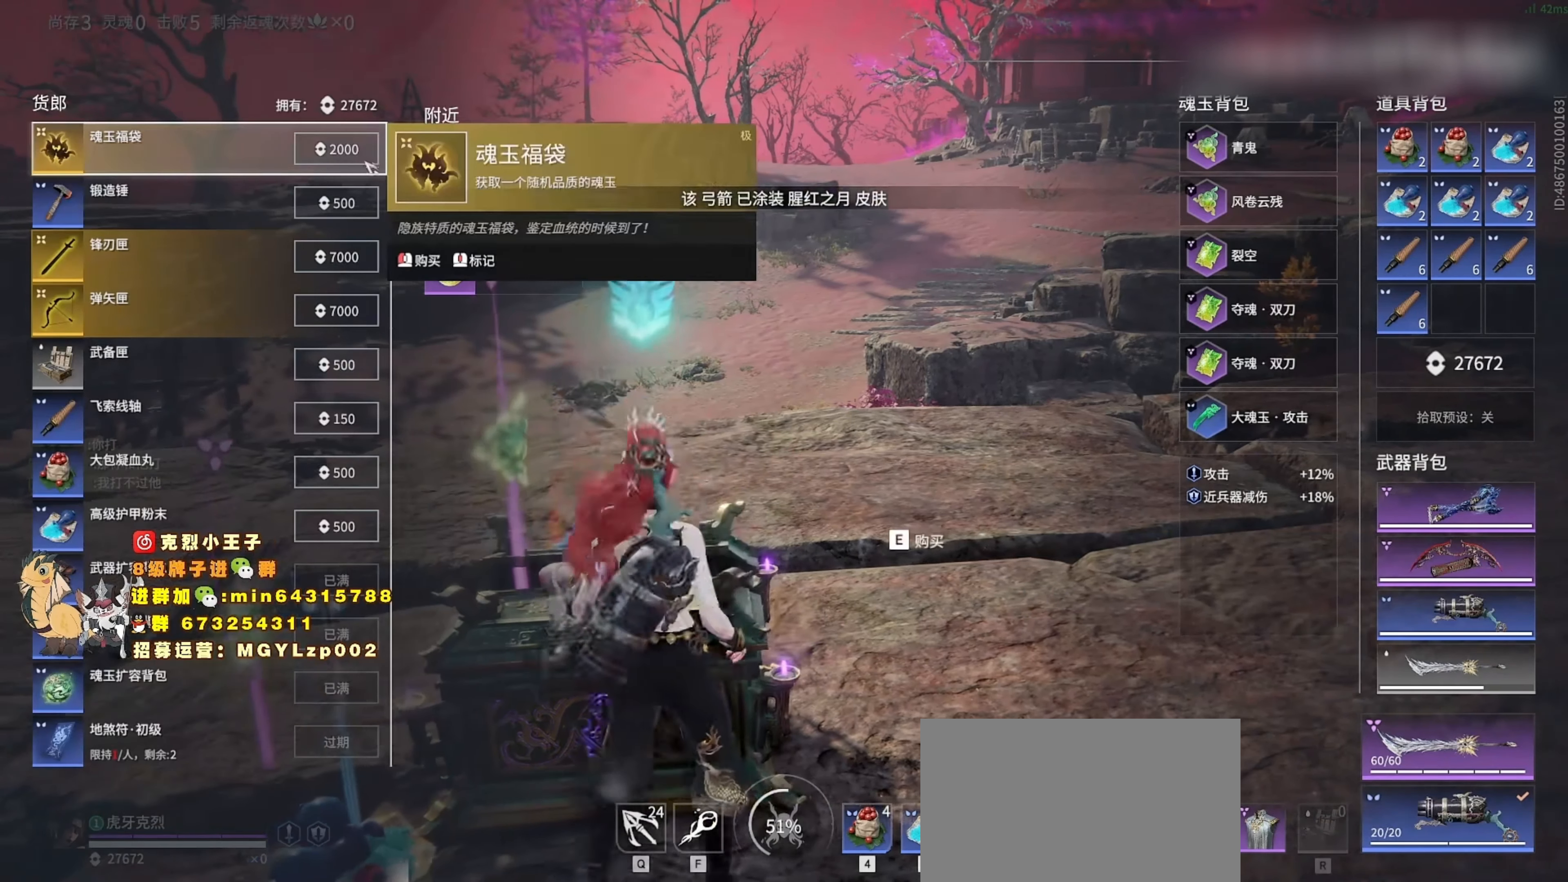
{"keys": [], "mouse": [], "events": [[200, "a", "up"]]}
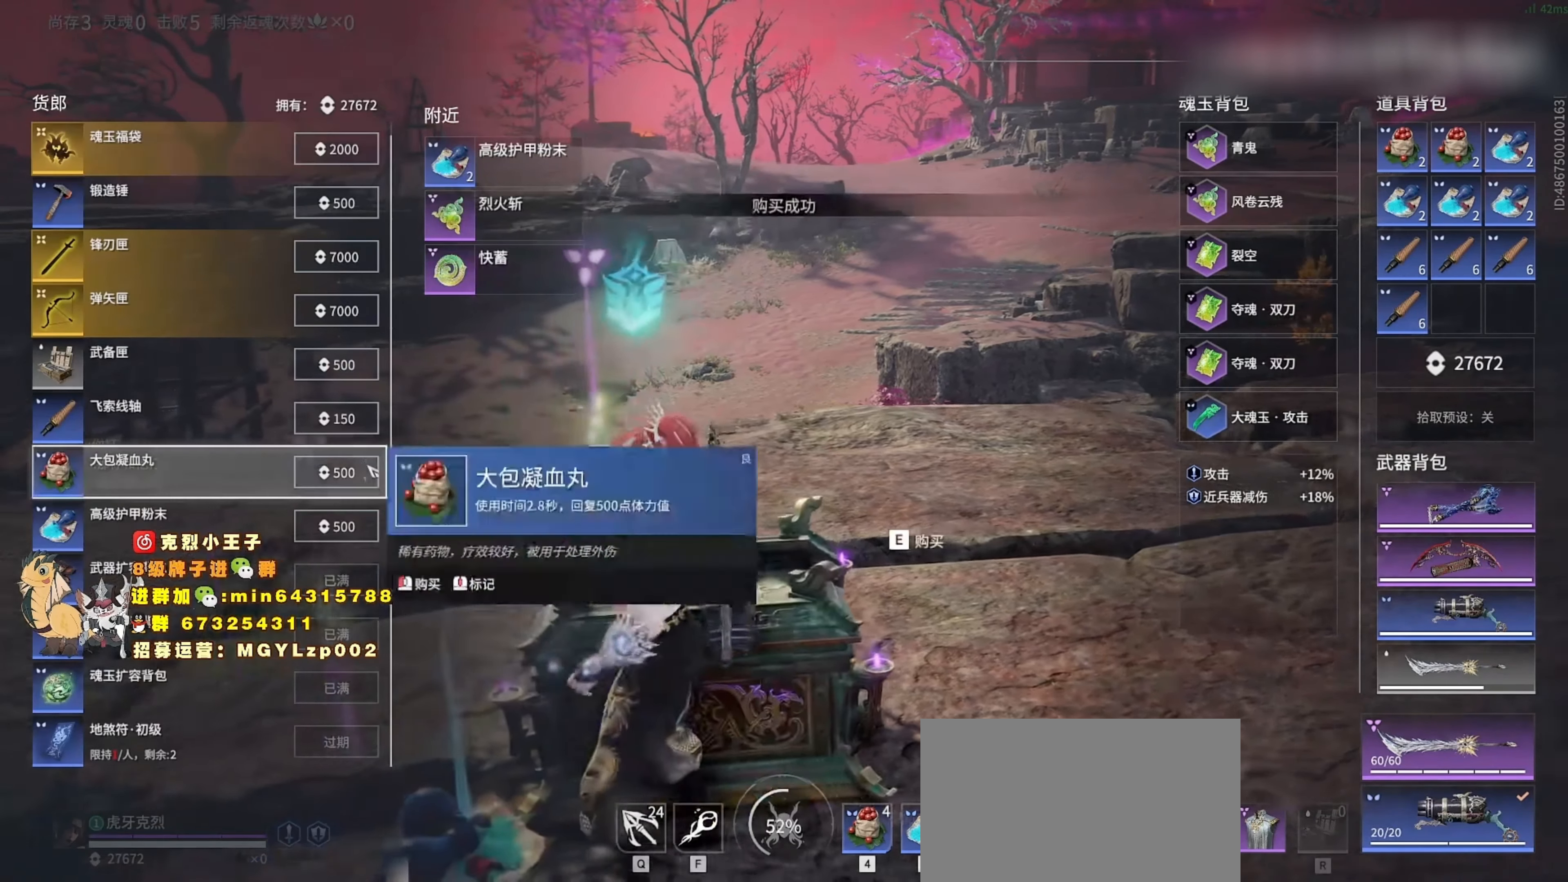
{"keys": [], "mouse": [], "events": [[400, "mouse_left", "down"], [433, "mouse_left", "up"]]}
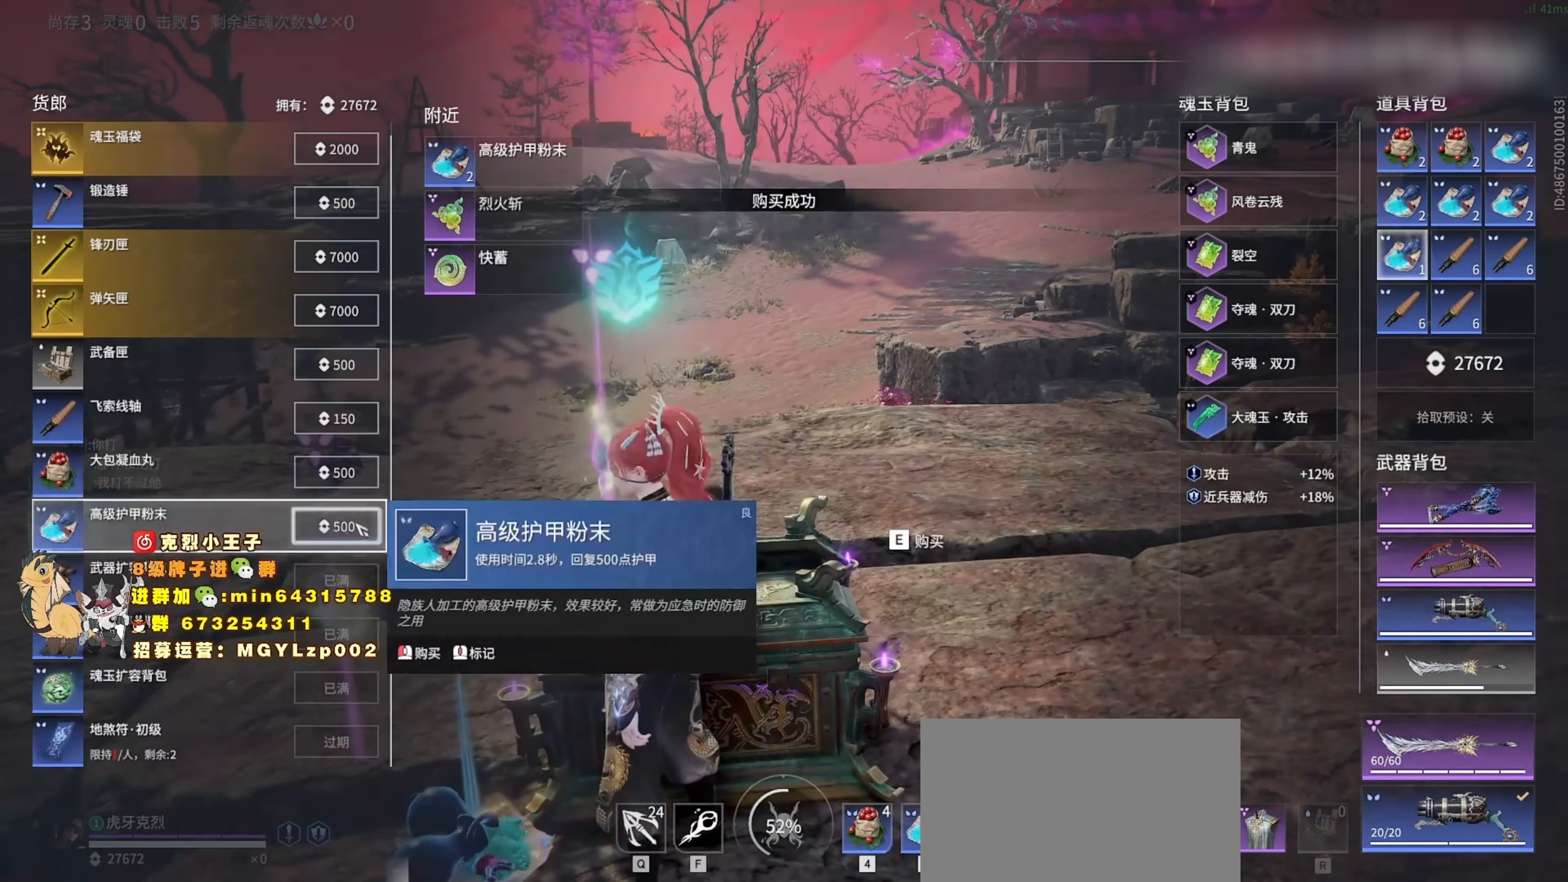
{"keys": [], "mouse": [], "events": [[133, "mouse_left", "down"], [200, "mouse_left", "up"]]}
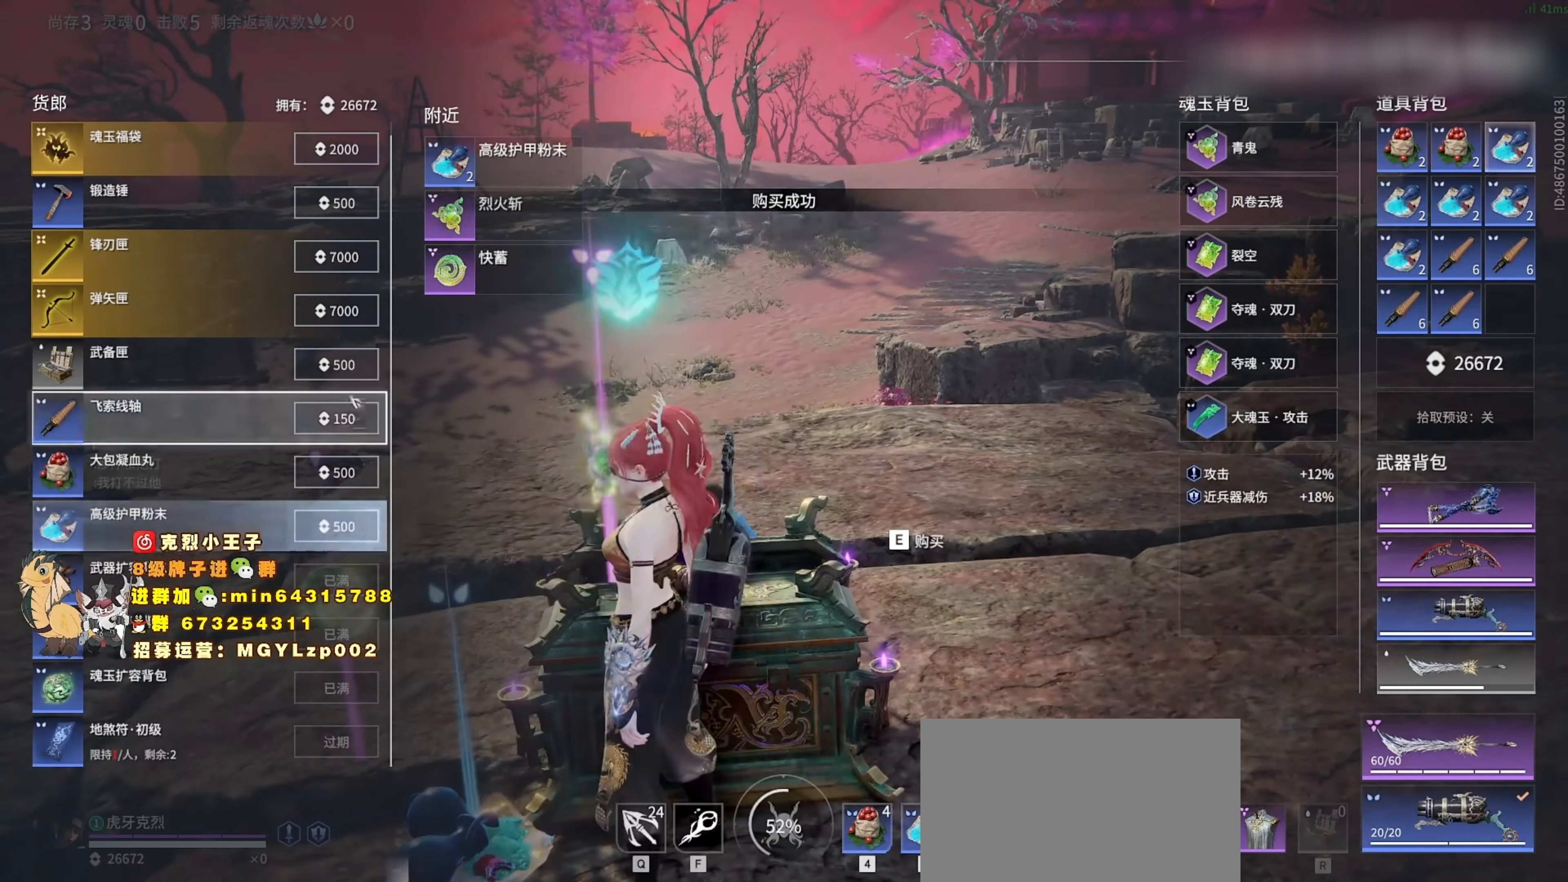
{"keys": [], "mouse": [], "events": [[133, "mouse_left", "down"], [200, "mouse_left", "up"]]}